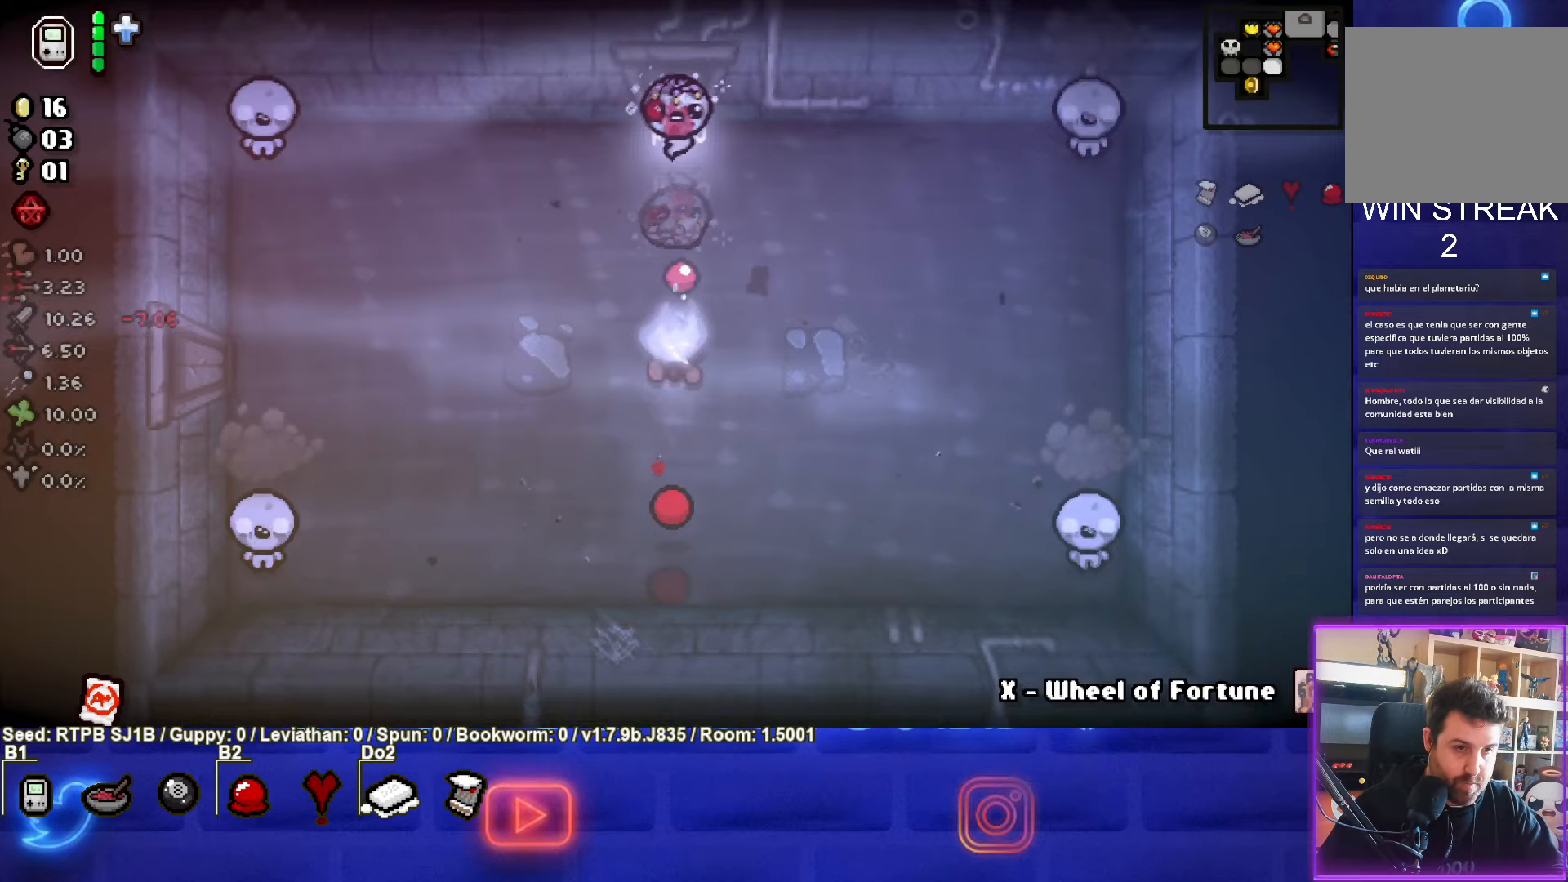
Gameplay with a controller (PlayStation layout); each line is a JSON object with the inputs held at the frame after it. "events" lists button and stick changes between this image and that frame as [ms after this image, input, new state], when the widget could be followed in between. Not read: right_stick.
{"buttons": ["SQUARE"], "left_stick": "center", "events": [[67, "CROSS", "up"], [167, "SQUARE", "down"], [300, "left_stick", "center"]]}
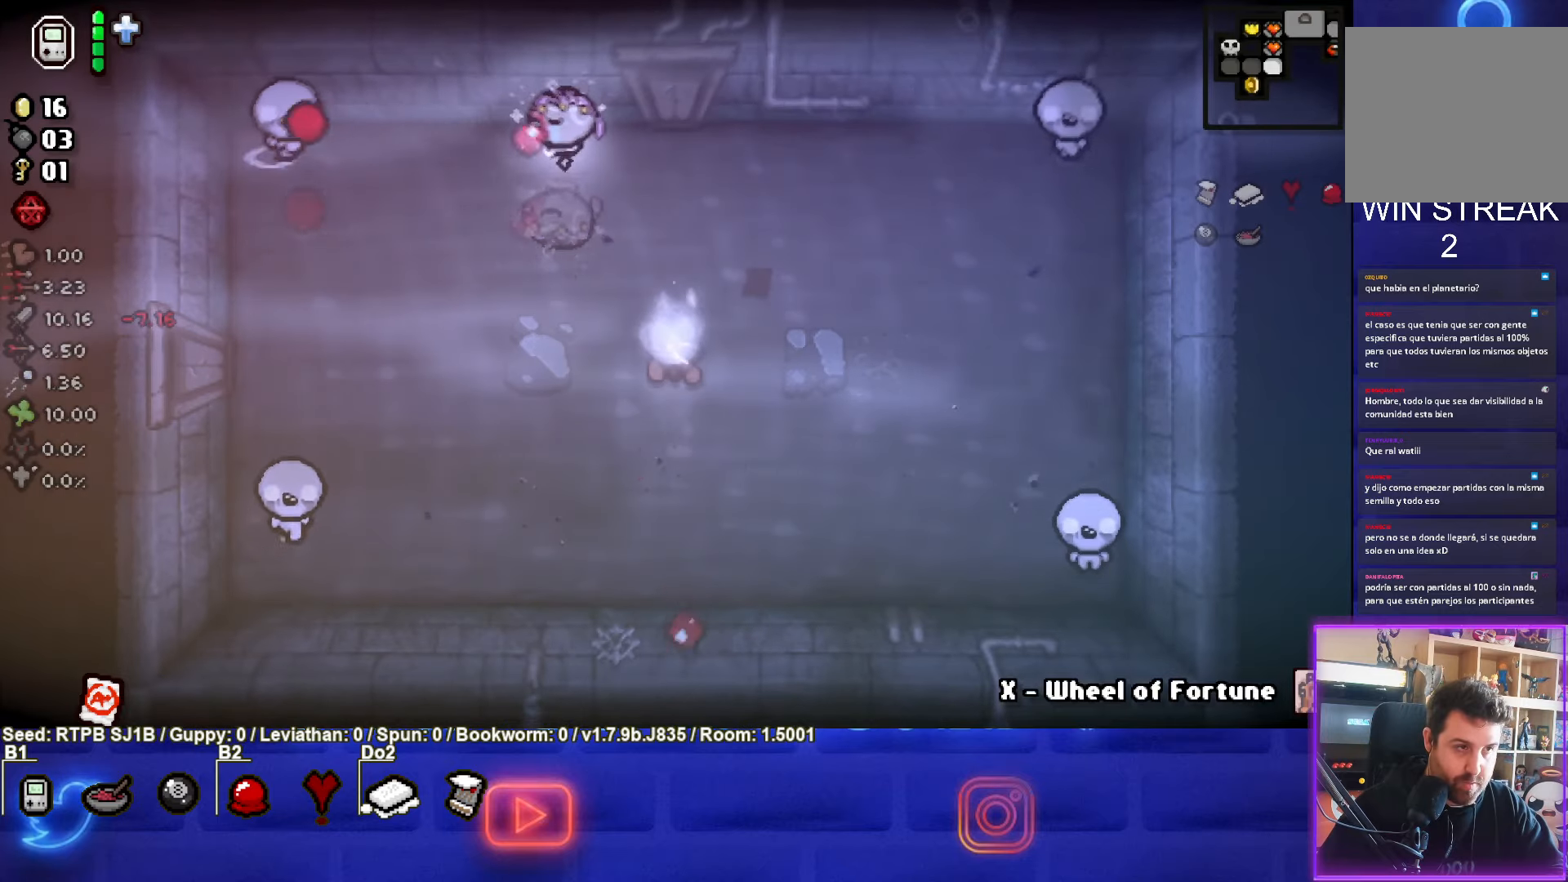
{"buttons": ["CIRCLE"], "left_stick": "center", "events": [[17, "left_stick", "right"], [217, "SQUARE", "up"], [317, "CIRCLE", "down"], [433, "left_stick", "center"]]}
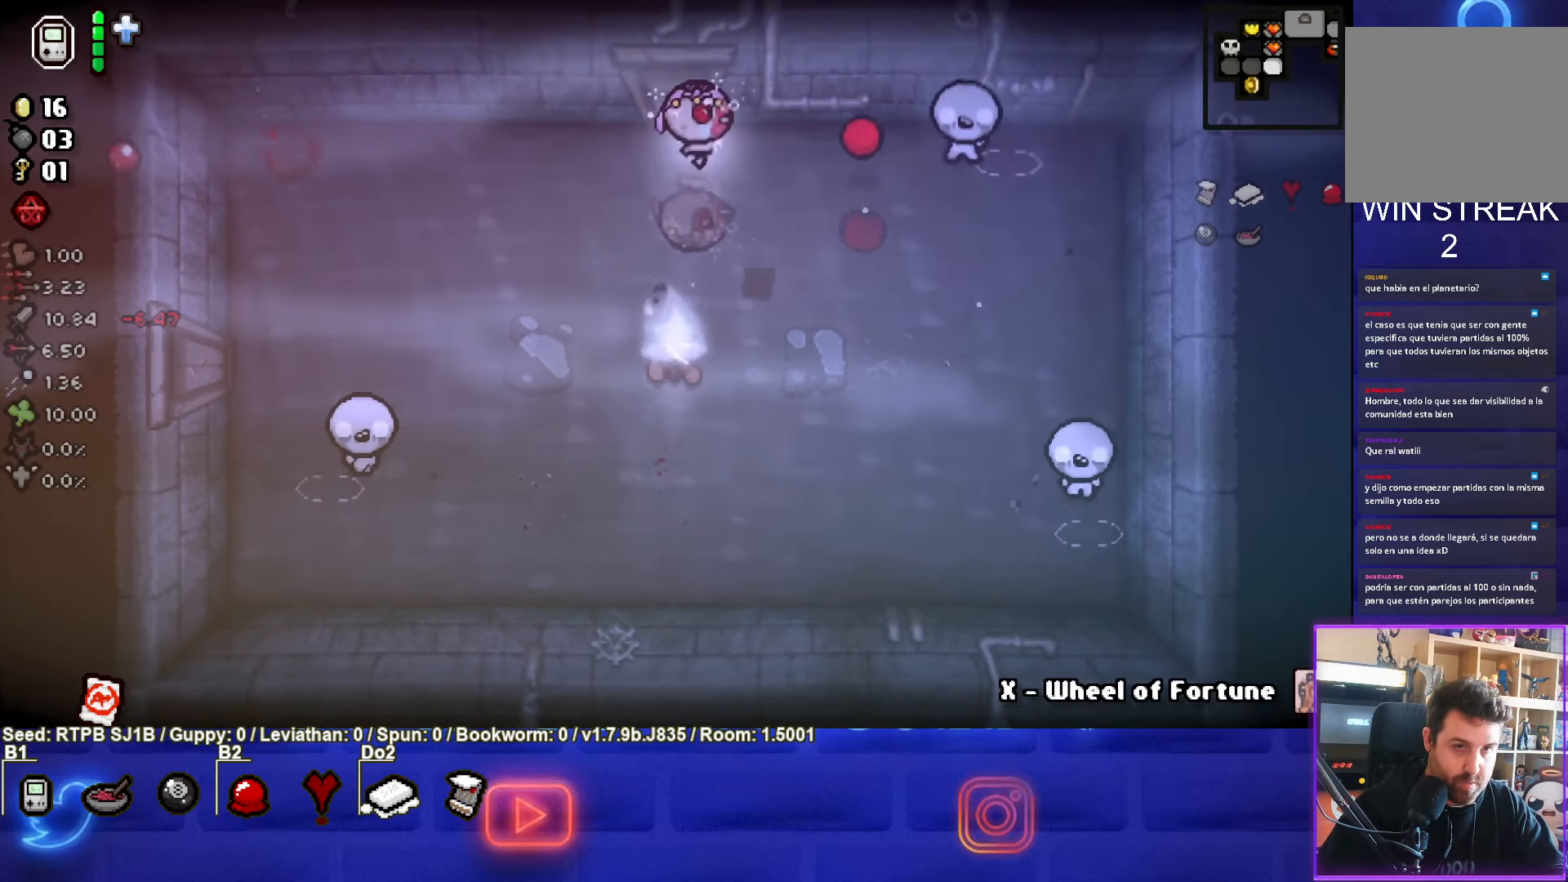
{"buttons": [], "left_stick": "down-left", "events": [[150, "left_stick", "up-left"], [317, "left_stick", "left"], [433, "CIRCLE", "up"], [483, "left_stick", "down-left"]]}
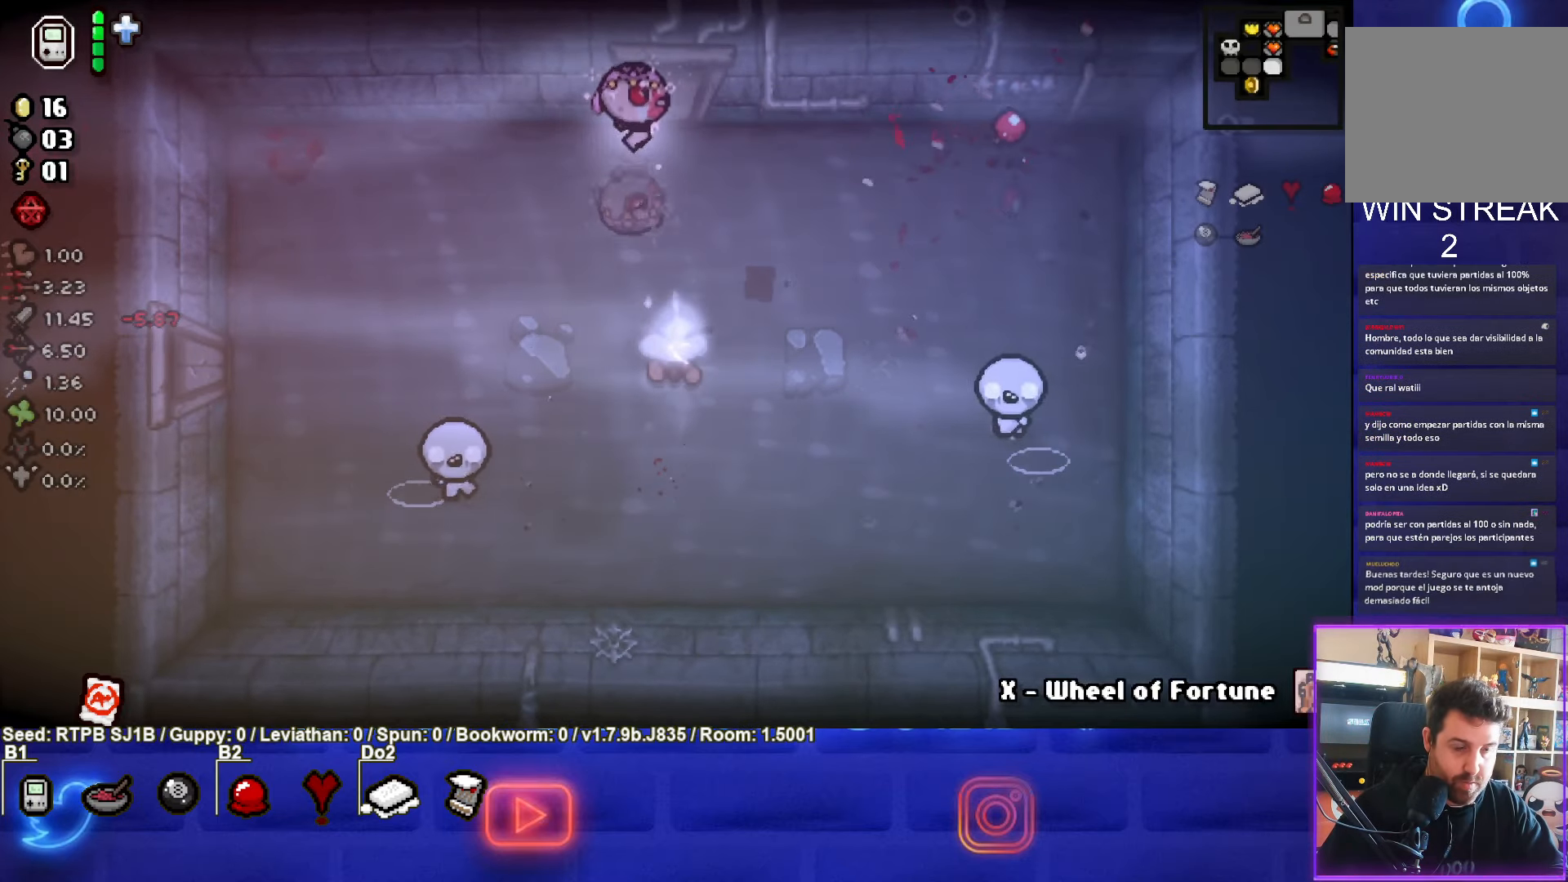
{"buttons": ["CROSS"], "left_stick": "center", "events": [[50, "CROSS", "down"], [183, "left_stick", "center"]]}
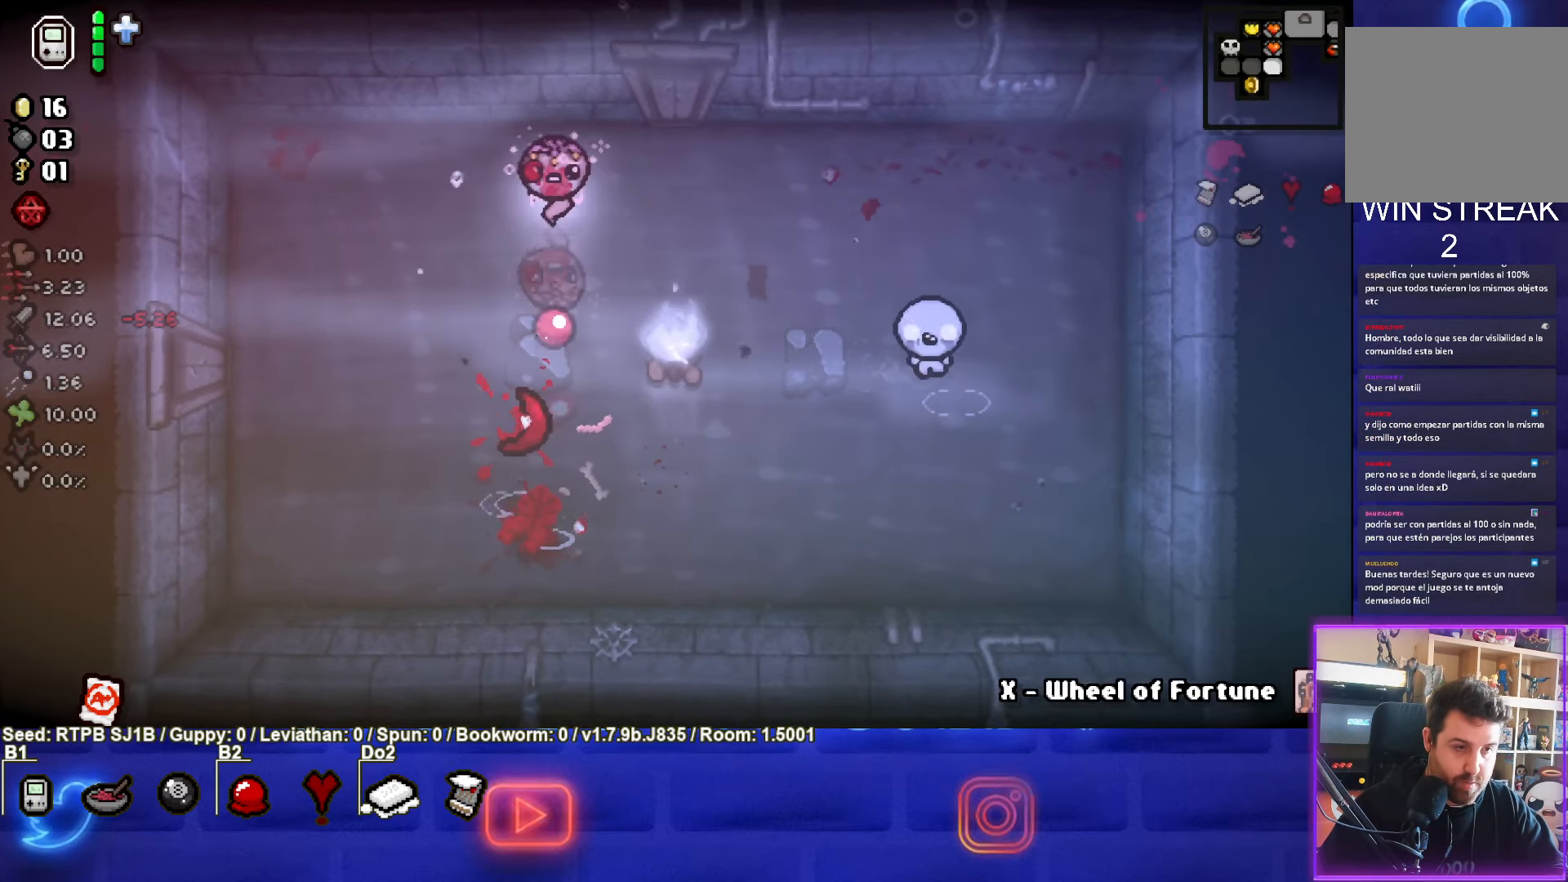
{"buttons": ["CIRCLE"], "left_stick": "center", "events": [[83, "left_stick", "left"], [100, "CROSS", "up"], [250, "CIRCLE", "down"], [417, "left_stick", "center"]]}
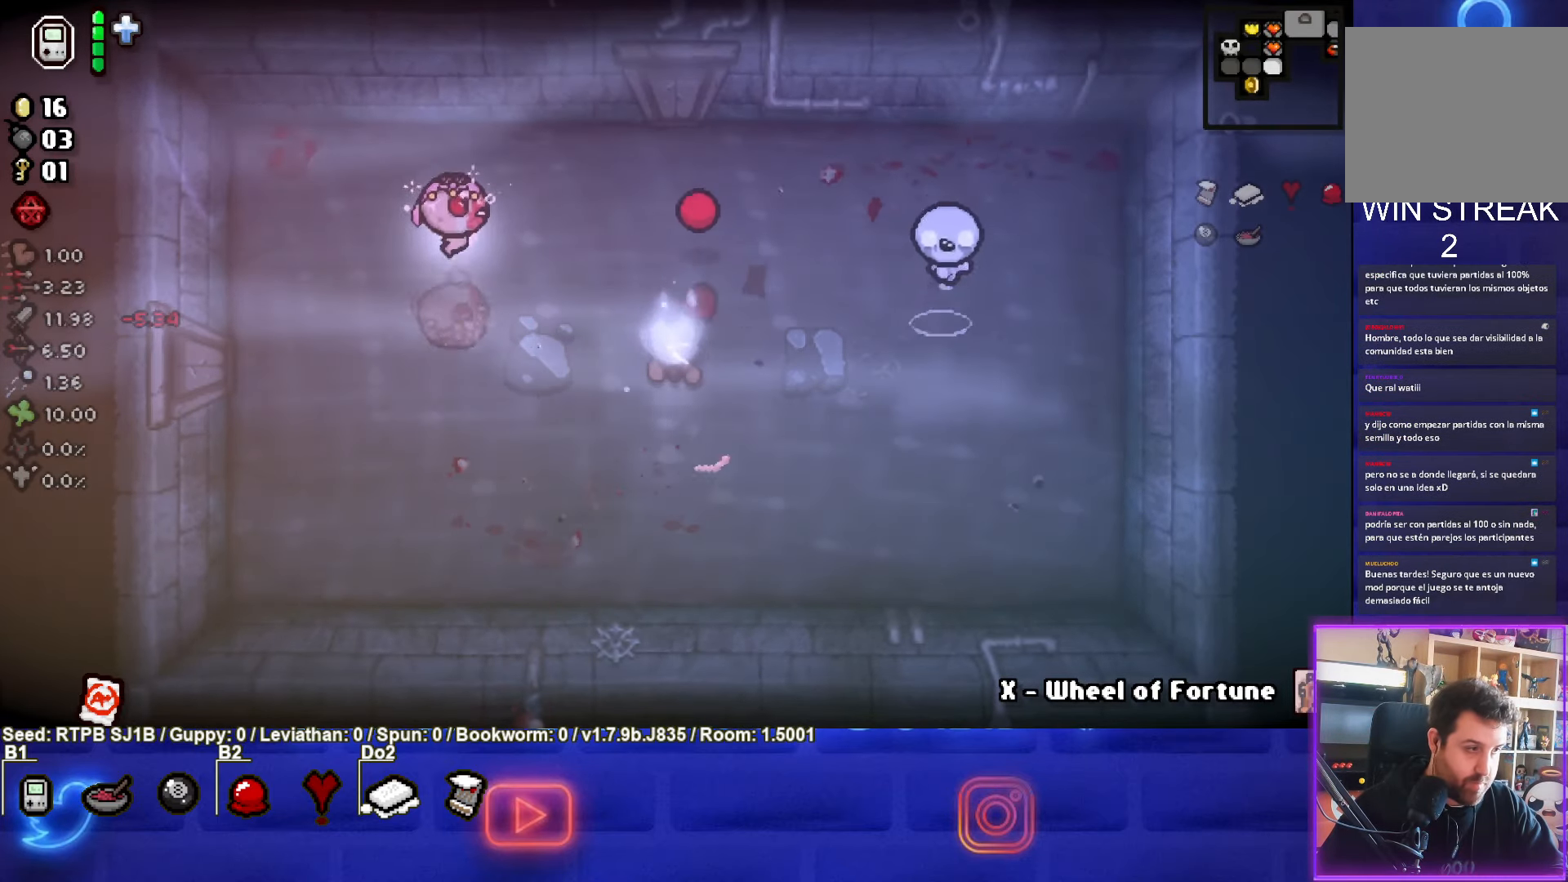
{"buttons": ["CIRCLE"], "left_stick": "center", "events": [[100, "left_stick", "left"], [233, "left_stick", "up"], [350, "left_stick", "right"], [433, "left_stick", "center"]]}
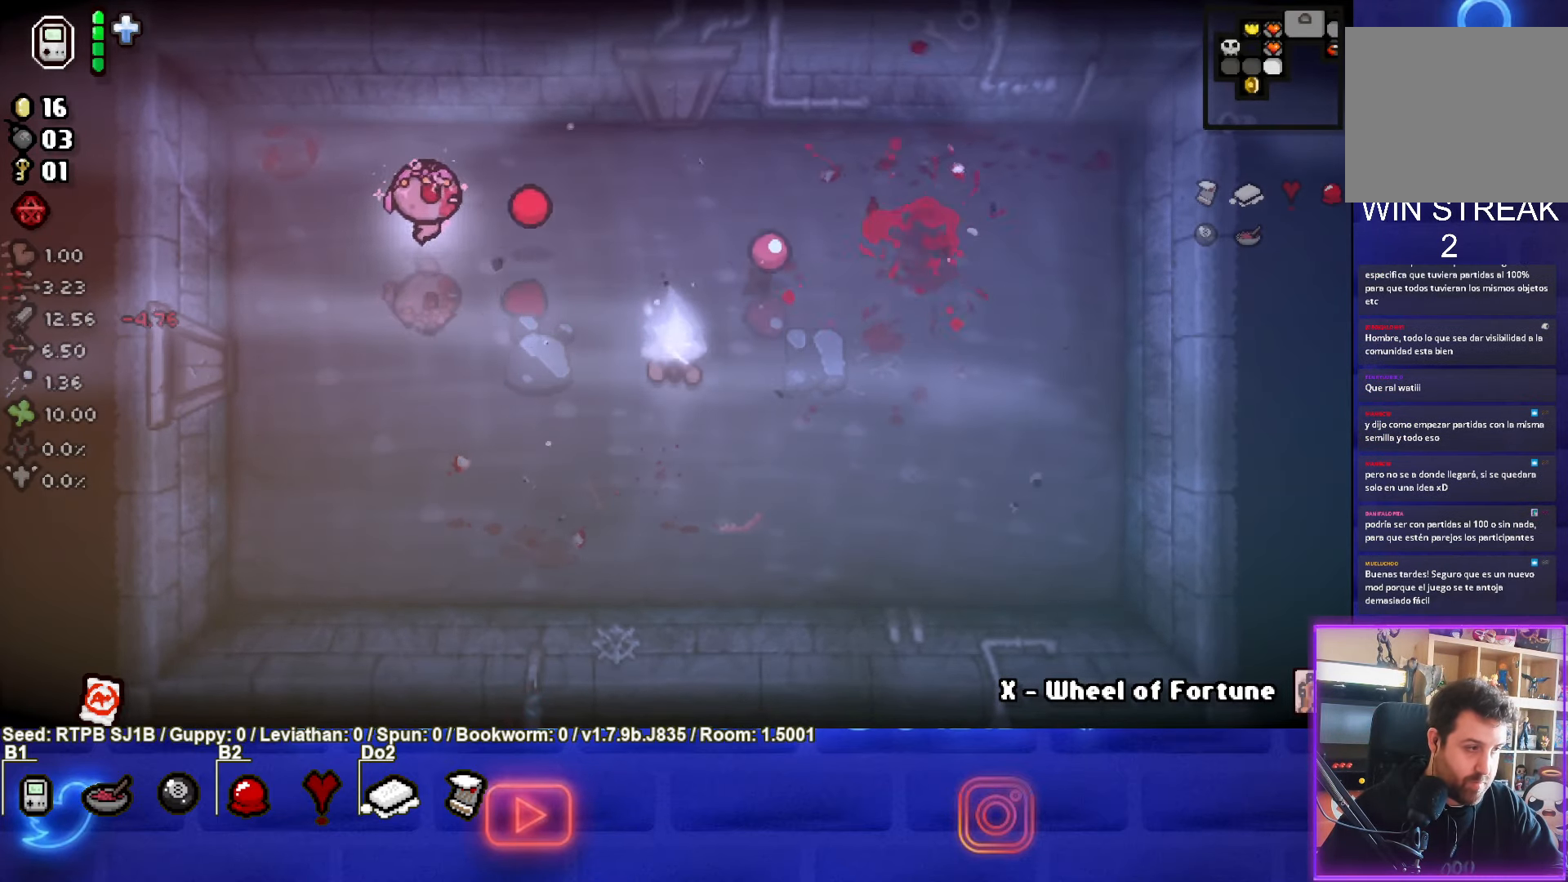
{"buttons": [], "left_stick": "center", "events": [[33, "left_stick", "left"], [250, "left_stick", "down"], [300, "CIRCLE", "up"], [333, "left_stick", "center"]]}
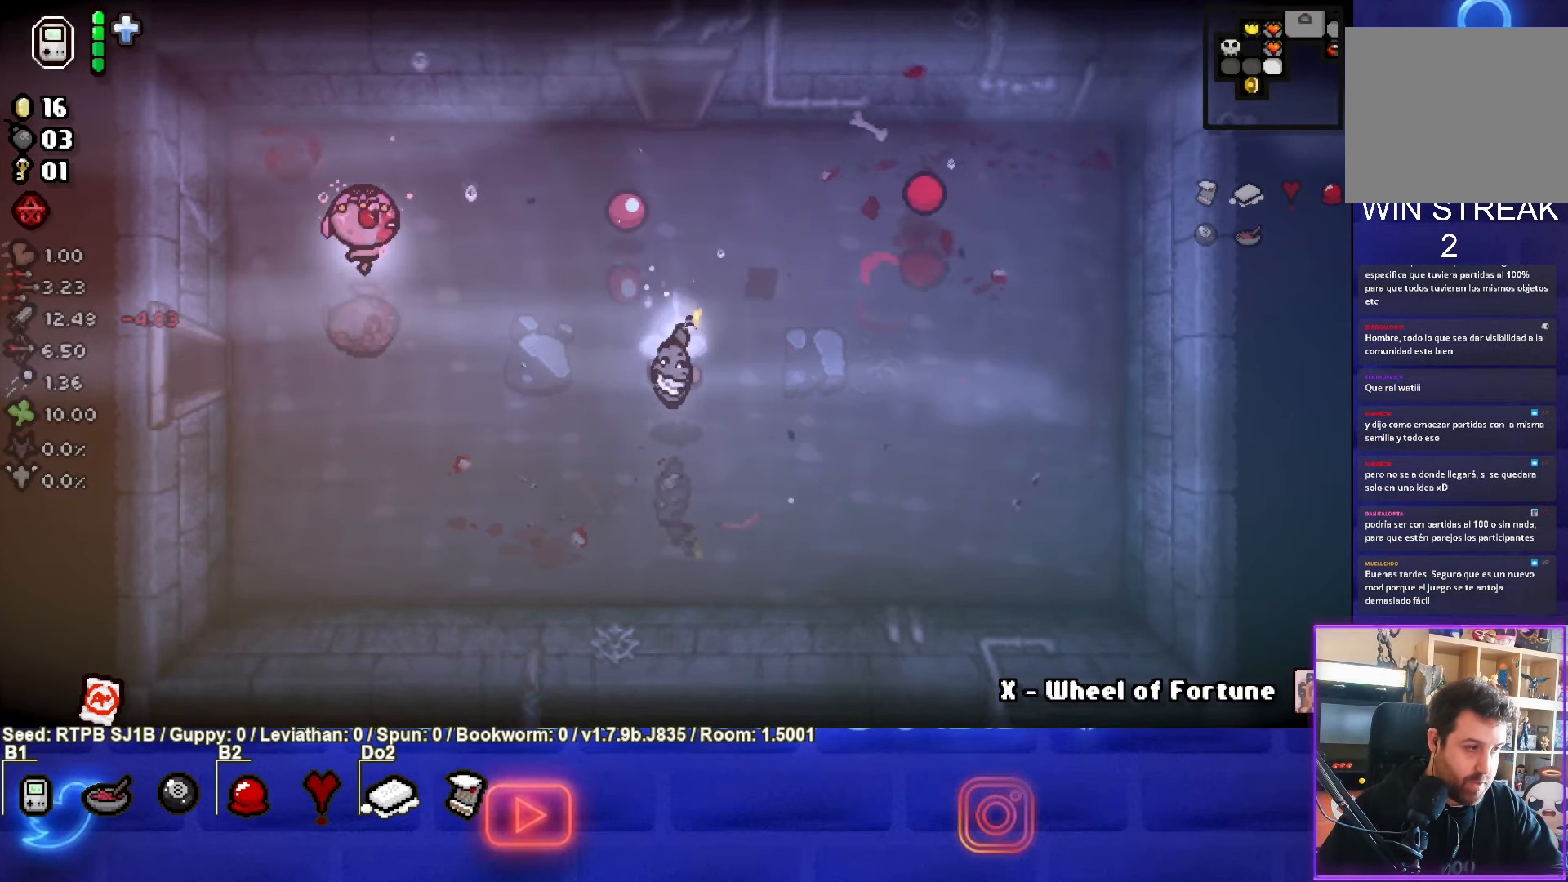
{"buttons": [], "left_stick": "center", "events": [[83, "START", "down"], [233, "START", "up"]]}
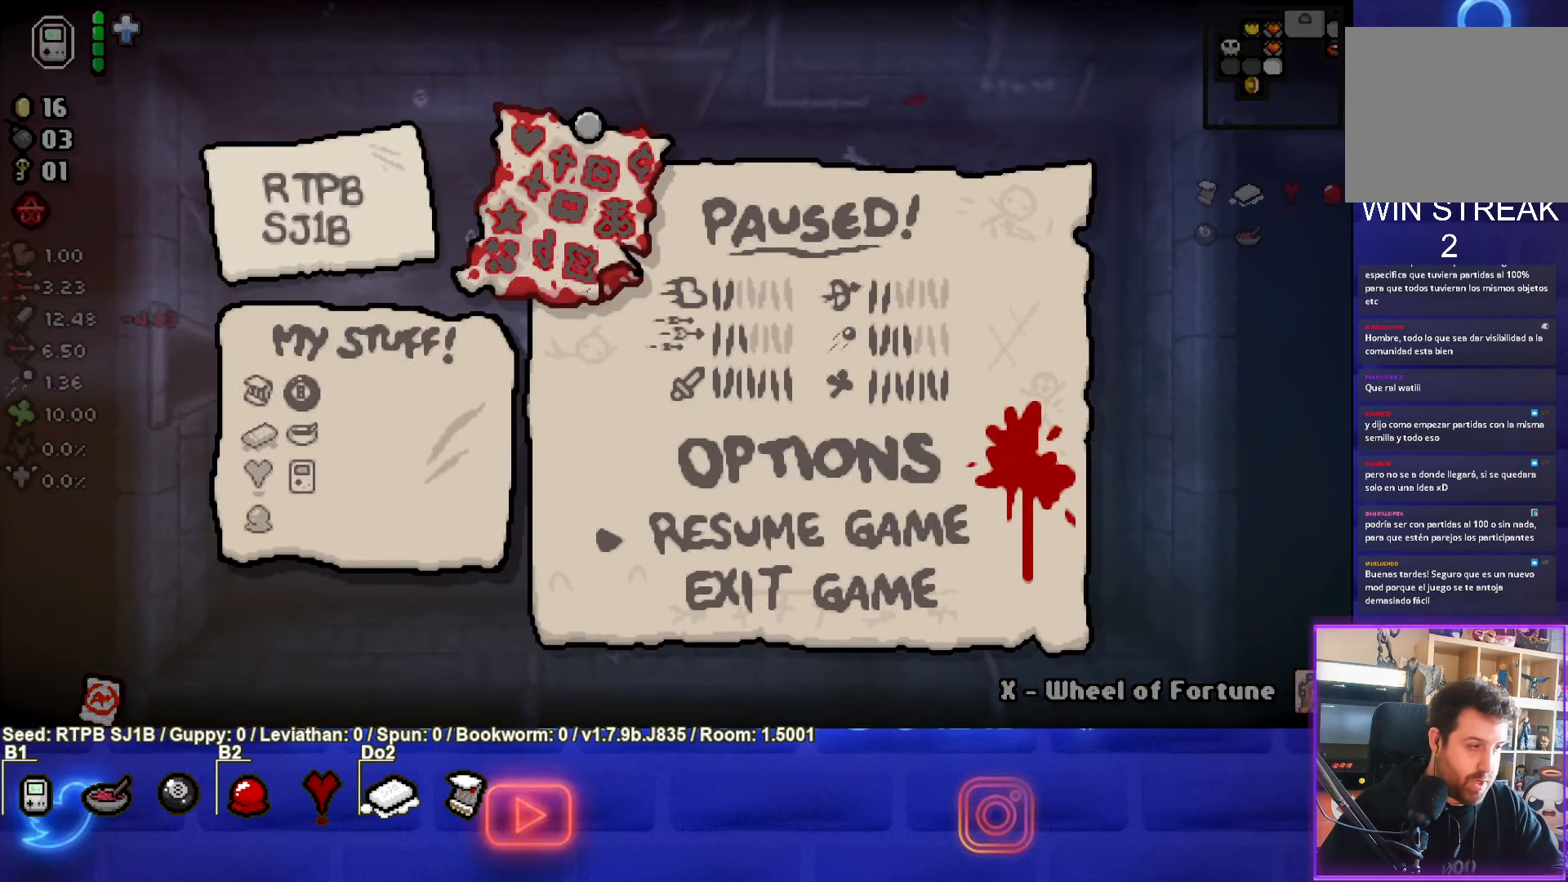
{"buttons": [], "left_stick": "center", "events": []}
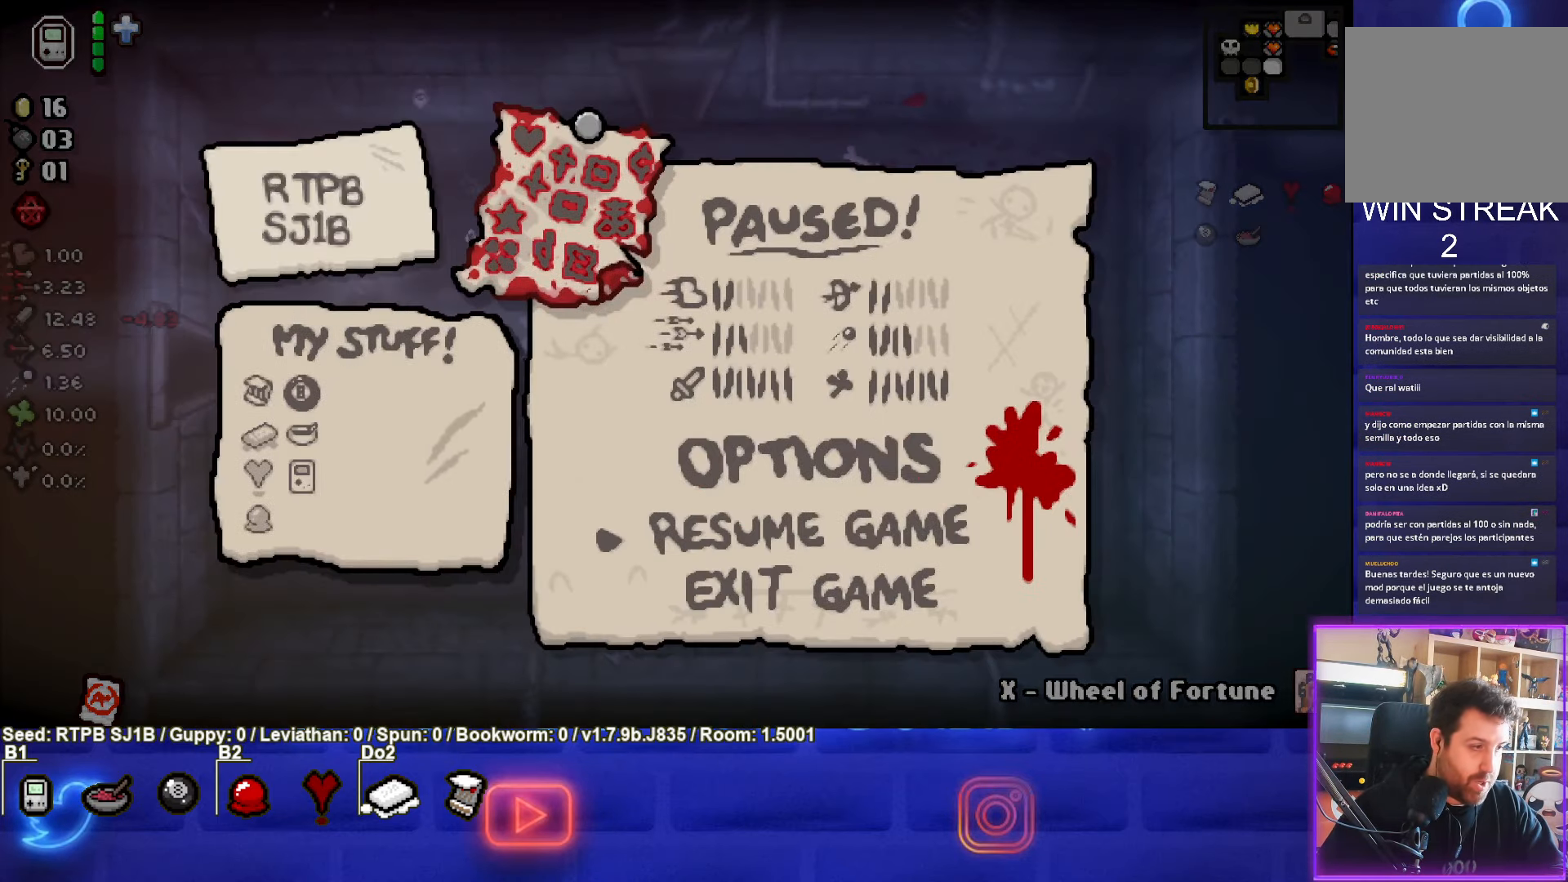
{"buttons": [], "left_stick": "center", "events": []}
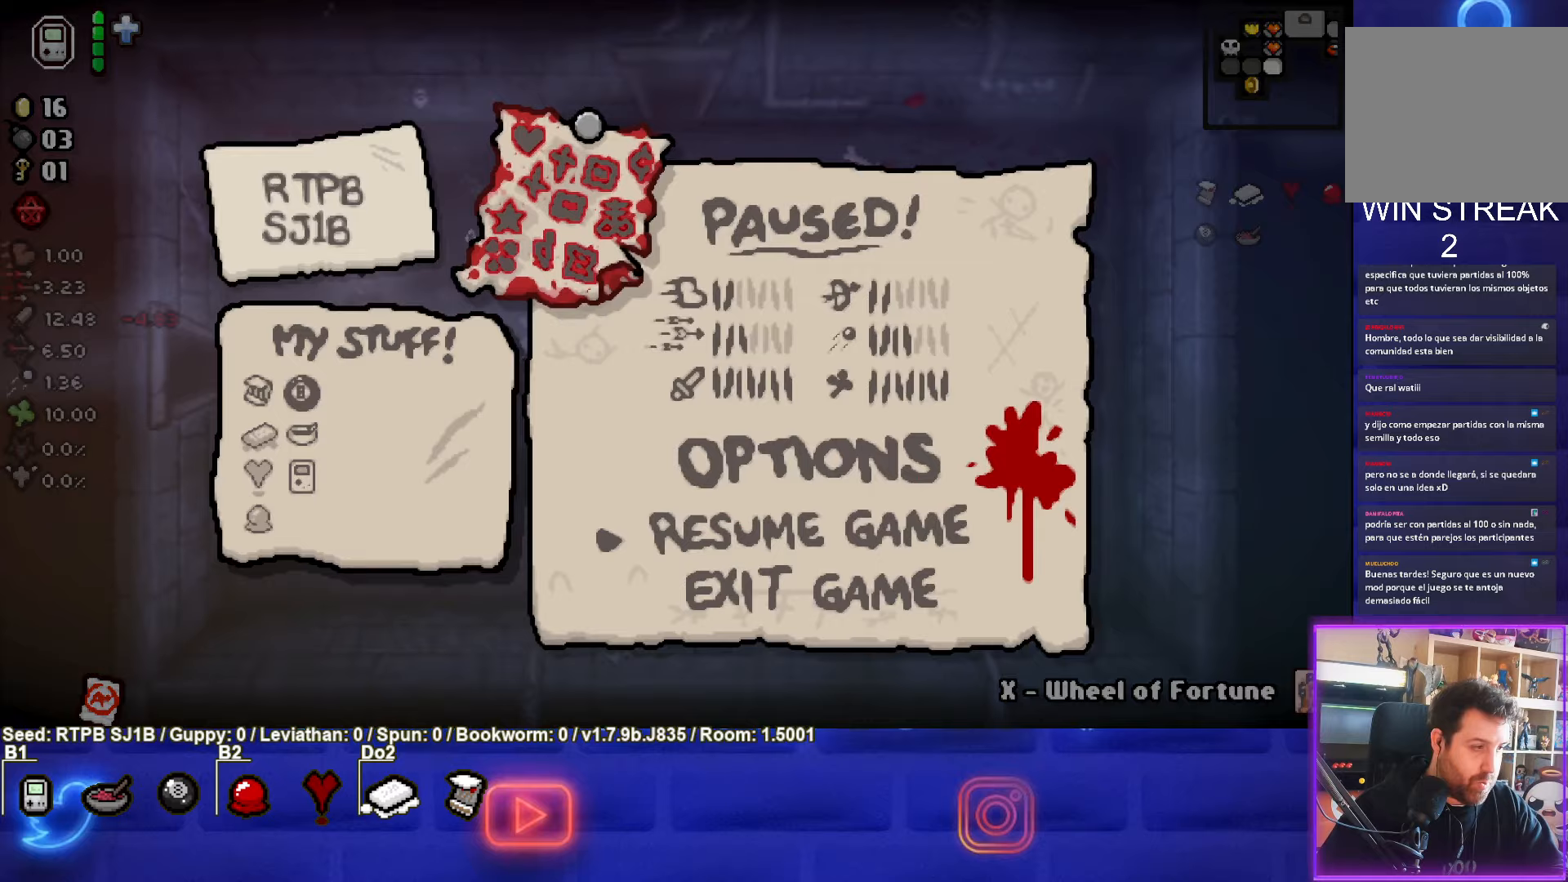
{"buttons": [], "left_stick": "center", "events": []}
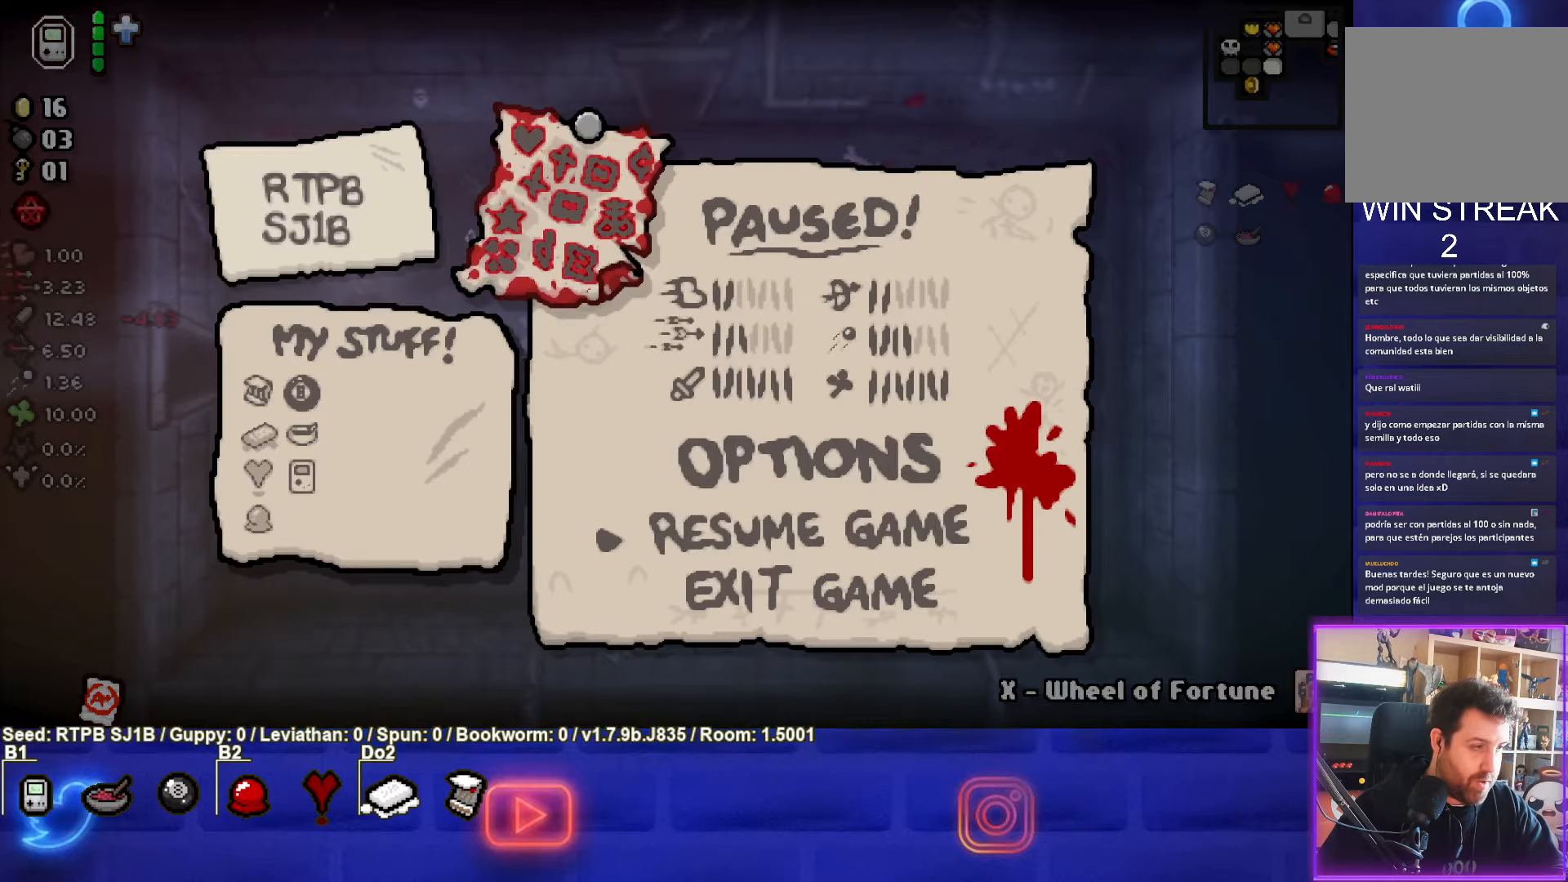
{"buttons": [], "left_stick": "center", "events": []}
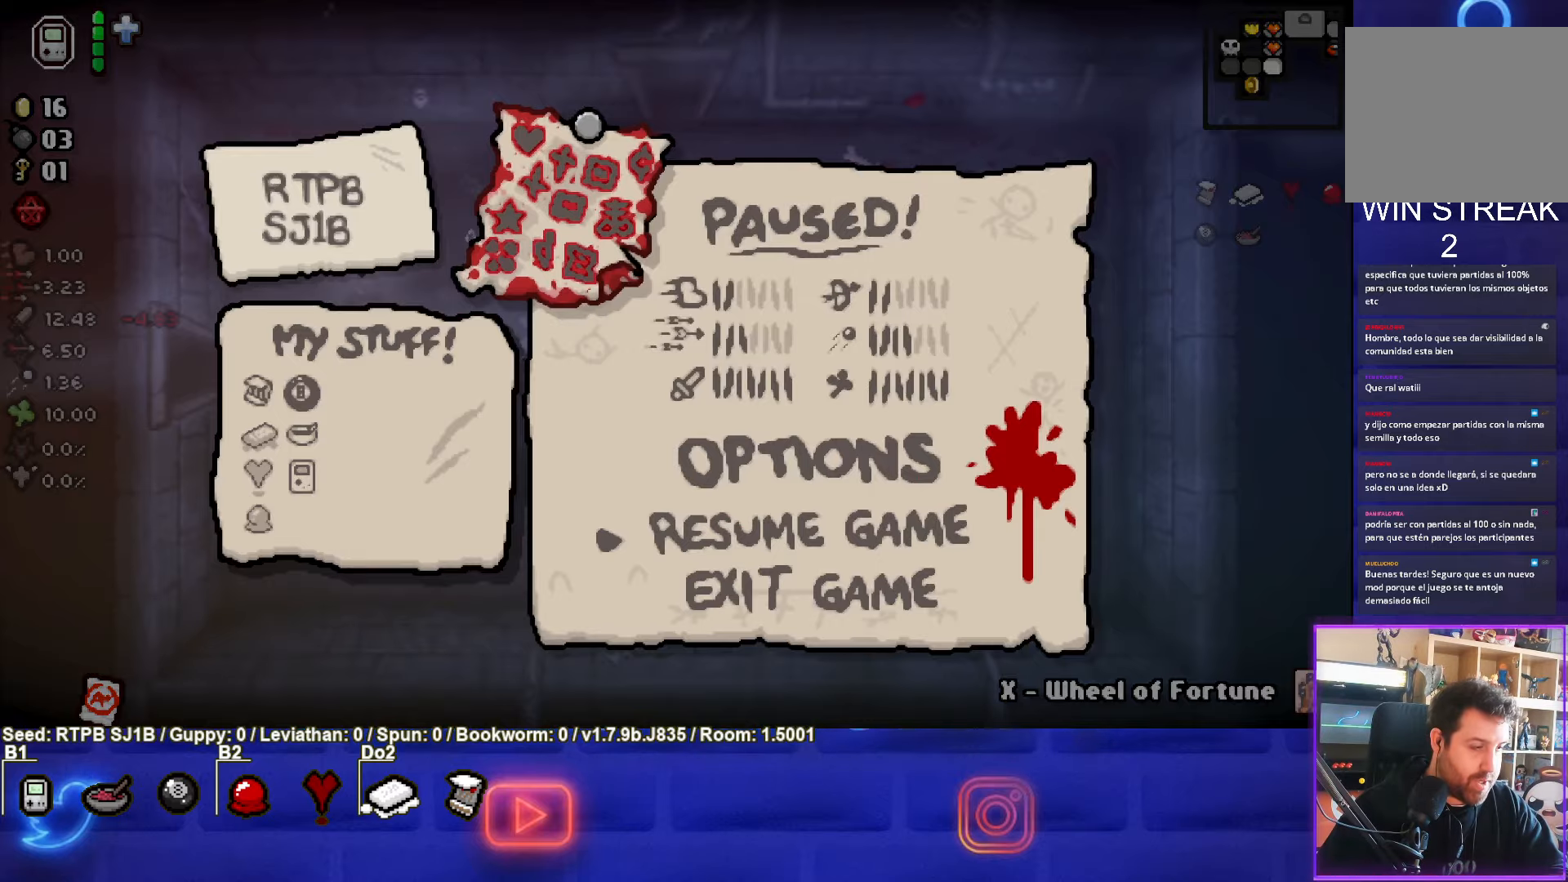
{"buttons": ["START"], "left_stick": "center", "events": [[367, "START", "down"]]}
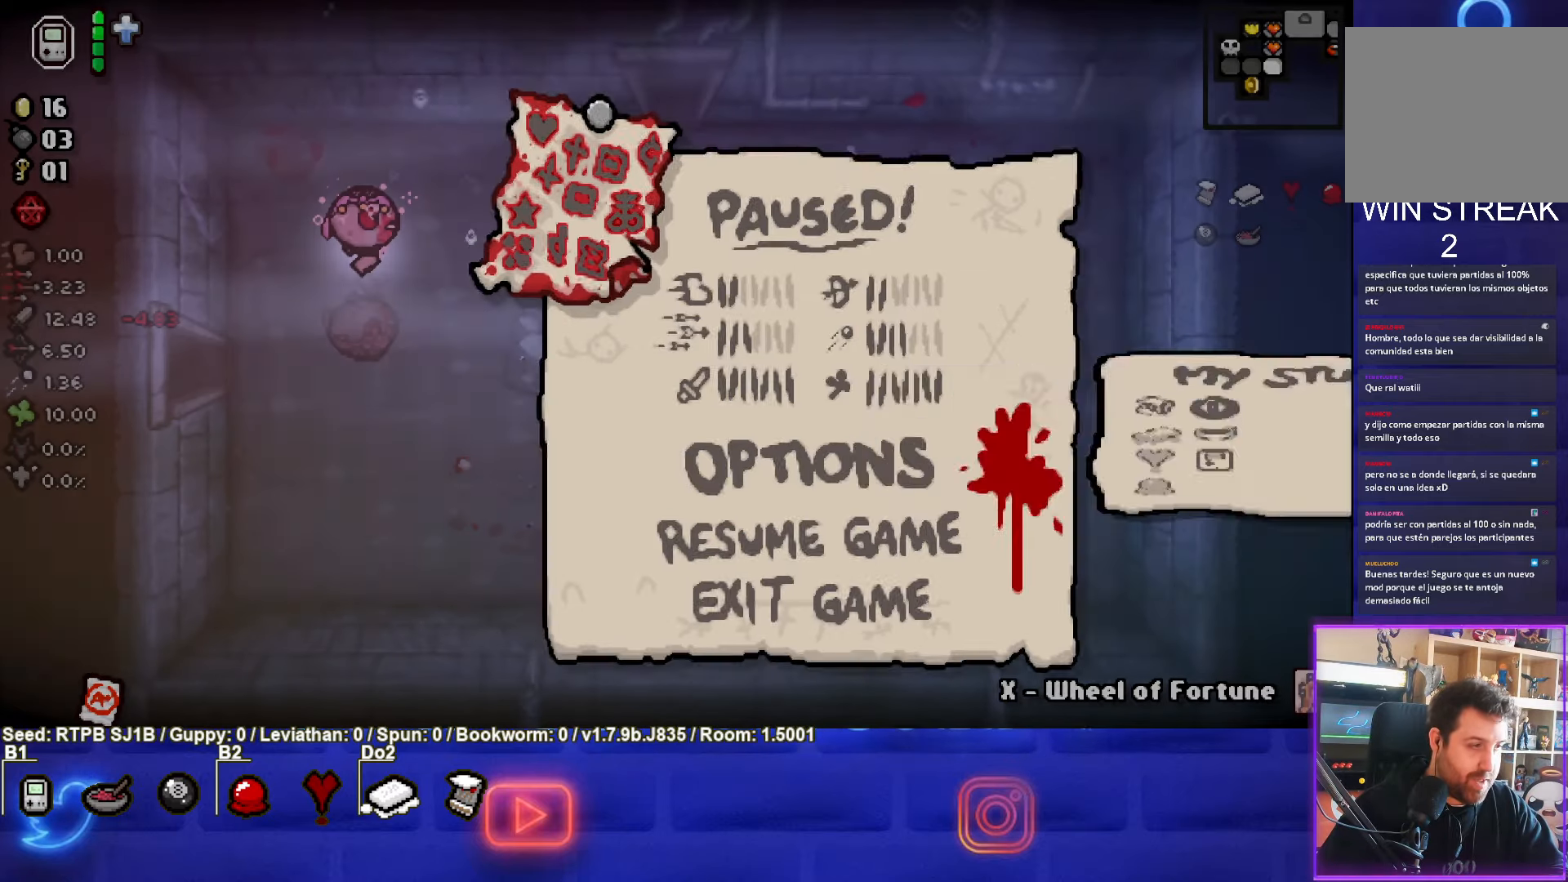
{"buttons": [], "left_stick": "down-left", "events": [[17, "START", "up"], [233, "left_stick", "left"], [317, "left_stick", "down-left"]]}
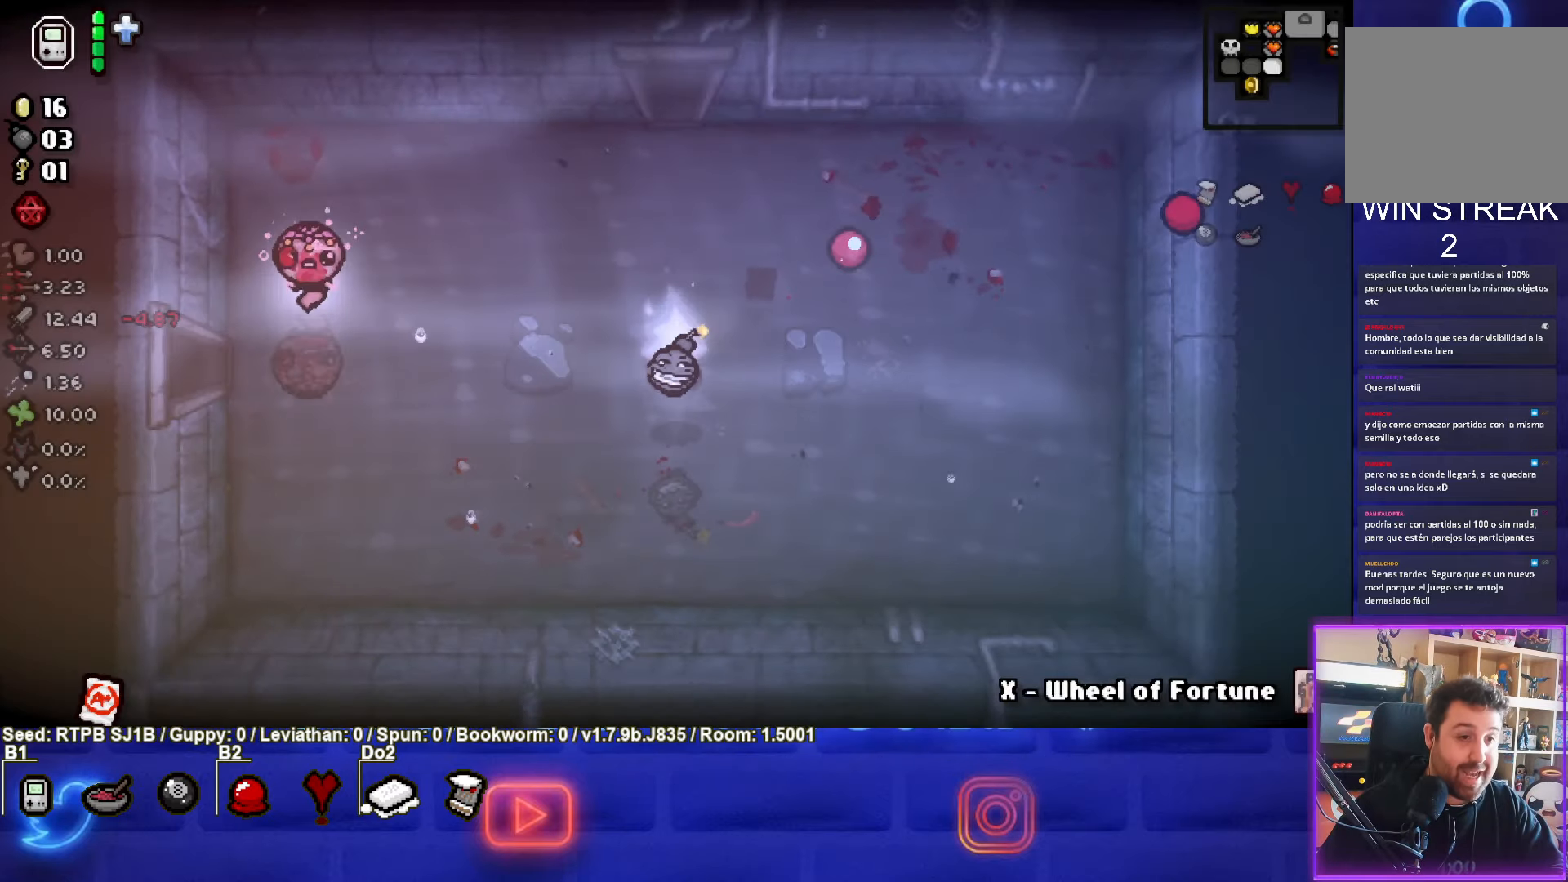
{"buttons": ["SQUARE"], "left_stick": "center", "events": [[150, "left_stick", "left"], [350, "SQUARE", "down"], [433, "left_stick", "center"]]}
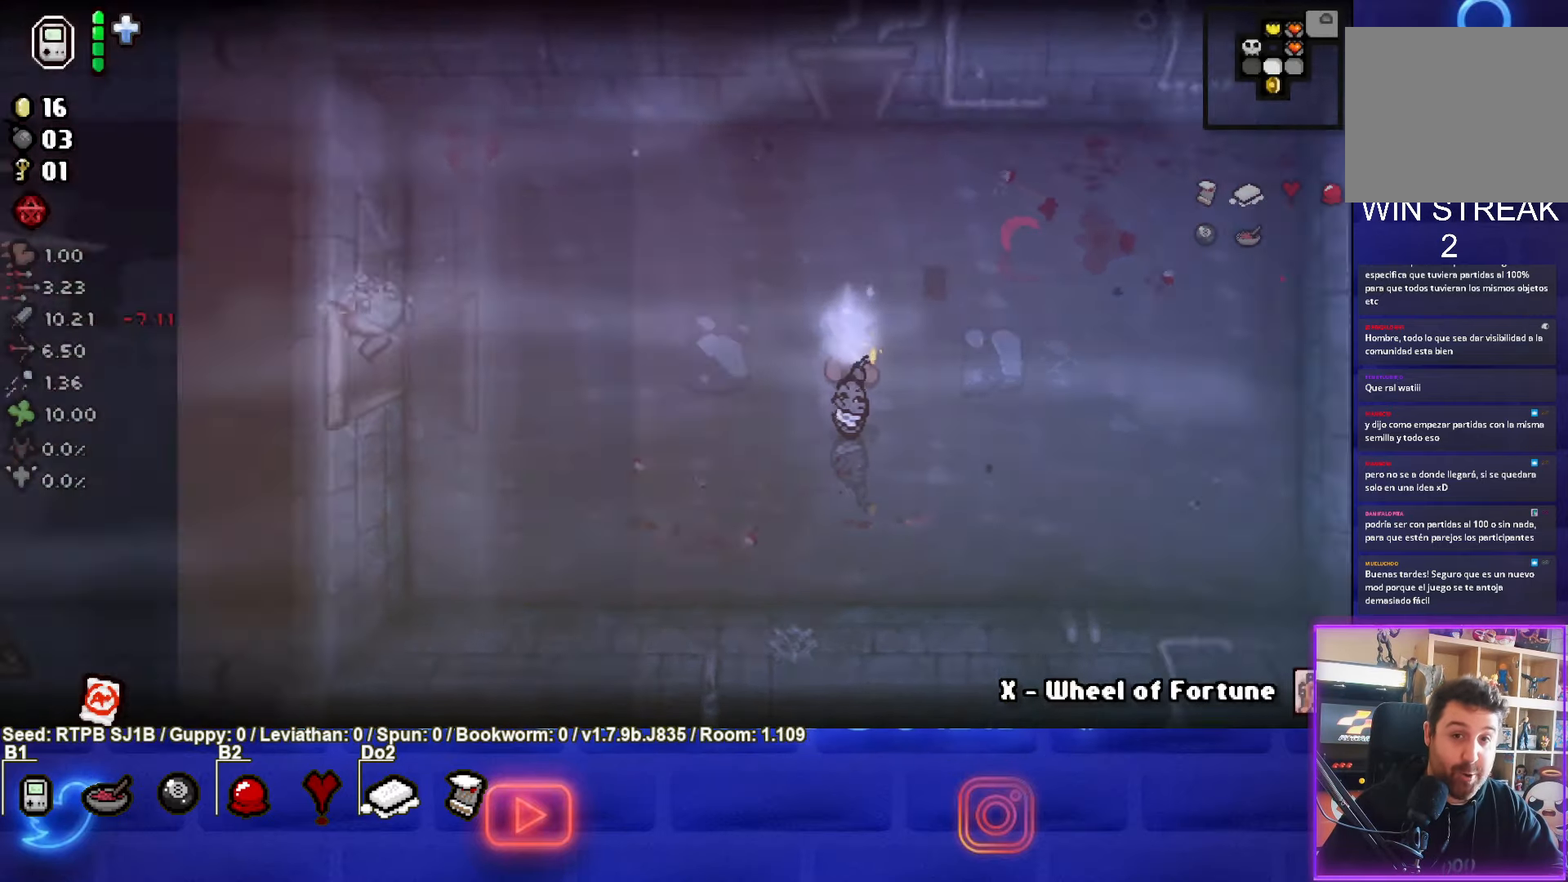
{"buttons": ["SQUARE"], "left_stick": "up-left", "events": [[367, "left_stick", "left"], [500, "left_stick", "up-left"]]}
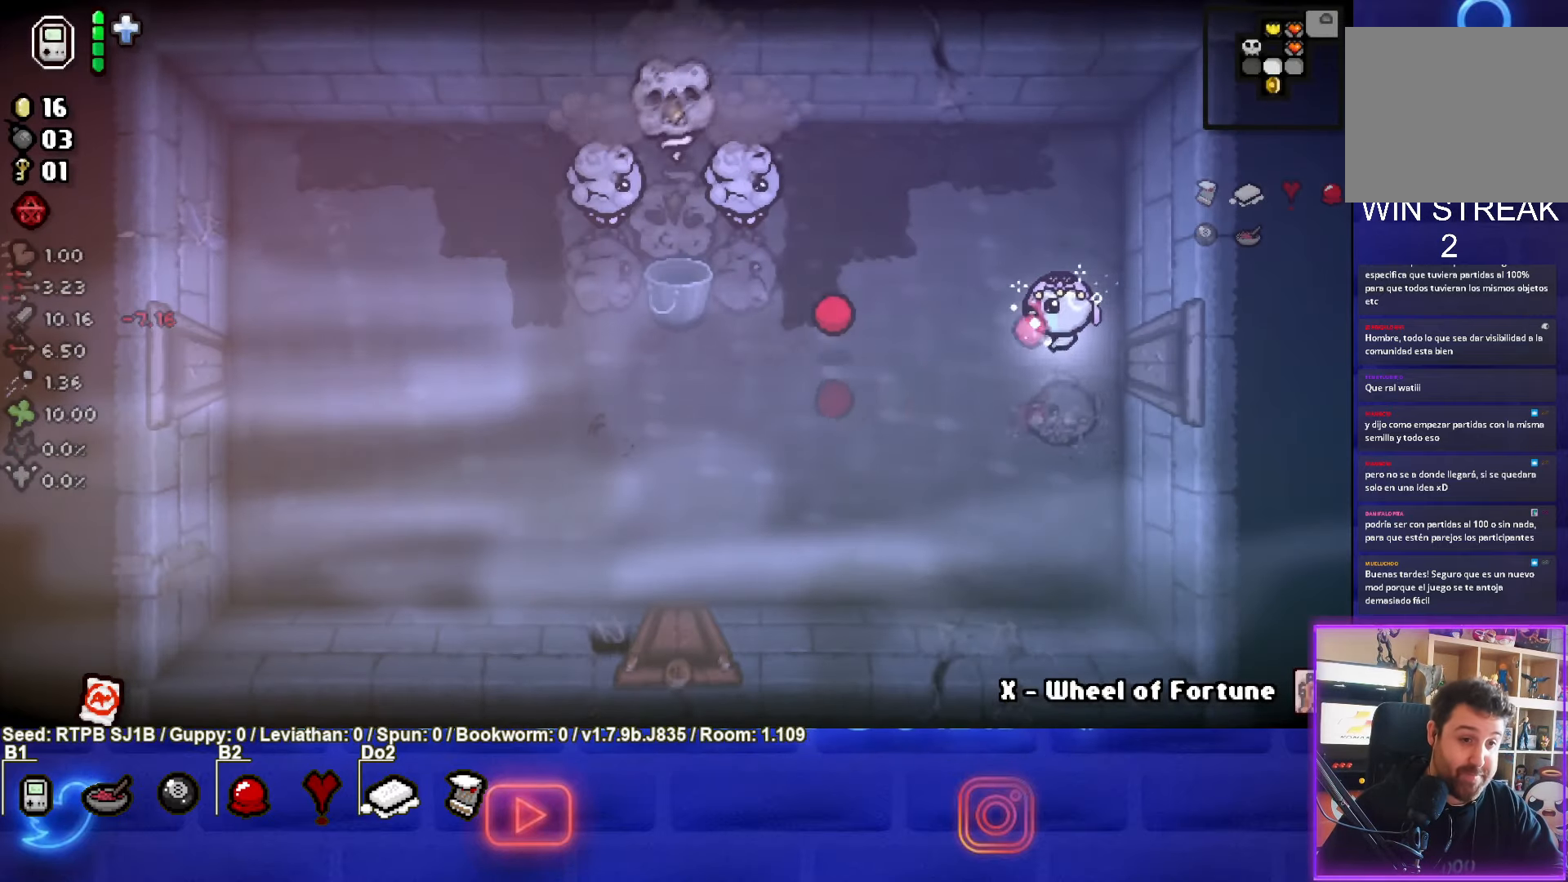
{"buttons": ["SQUARE"], "left_stick": "down-right", "events": [[67, "SQUARE", "up"], [183, "SQUARE", "down"], [450, "left_stick", "down-right"]]}
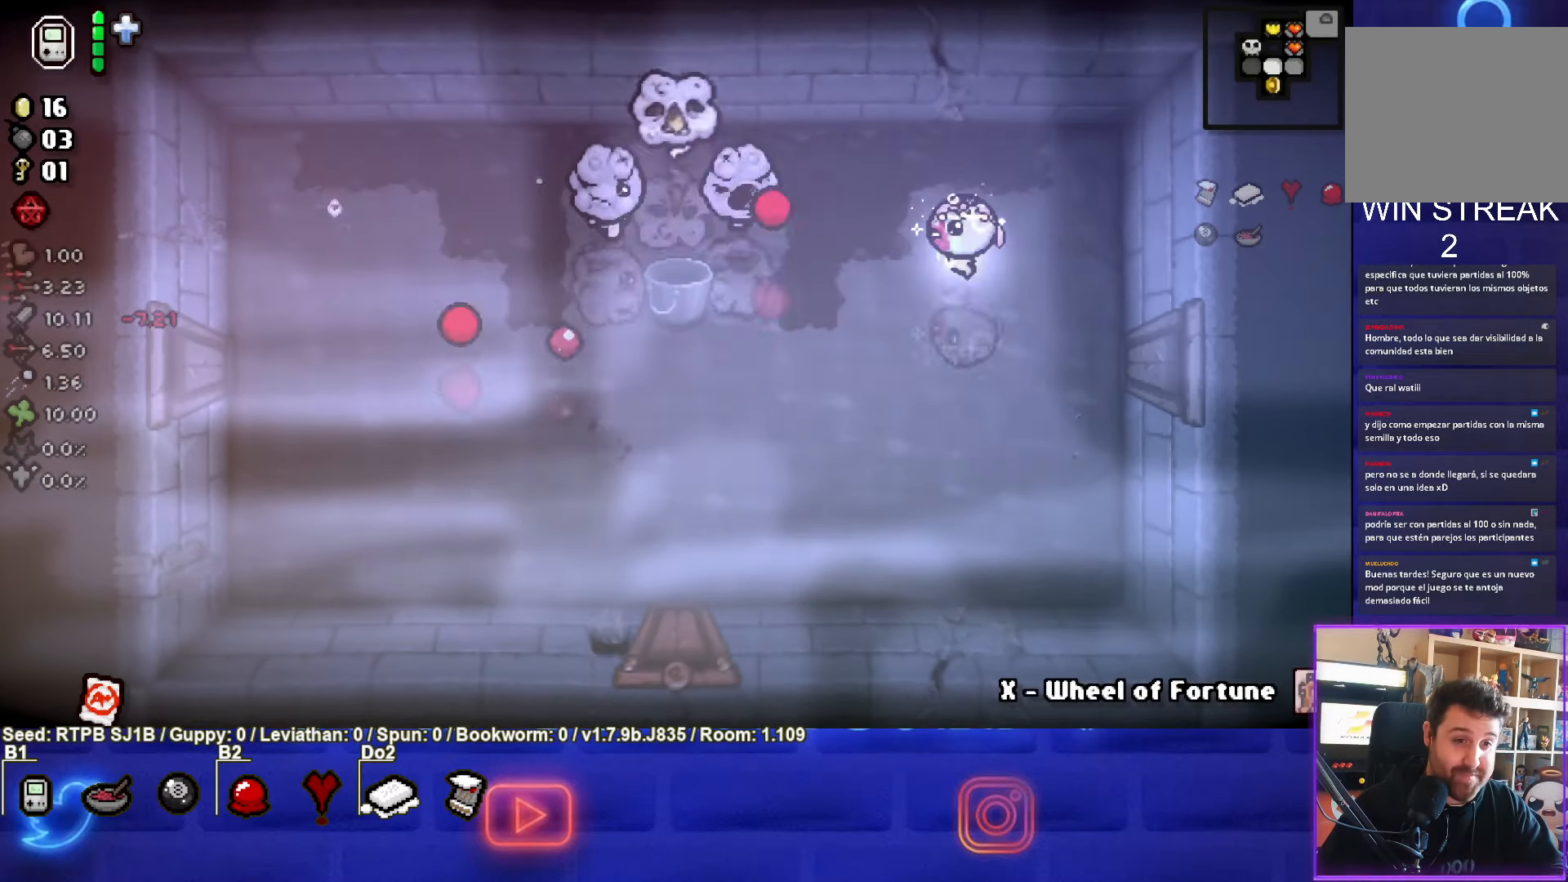
{"buttons": ["SQUARE"], "left_stick": "down-left", "events": [[117, "left_stick", "down"], [317, "left_stick", "down-left"], [433, "SQUARE", "up"], [450, "SQUARE", "down"]]}
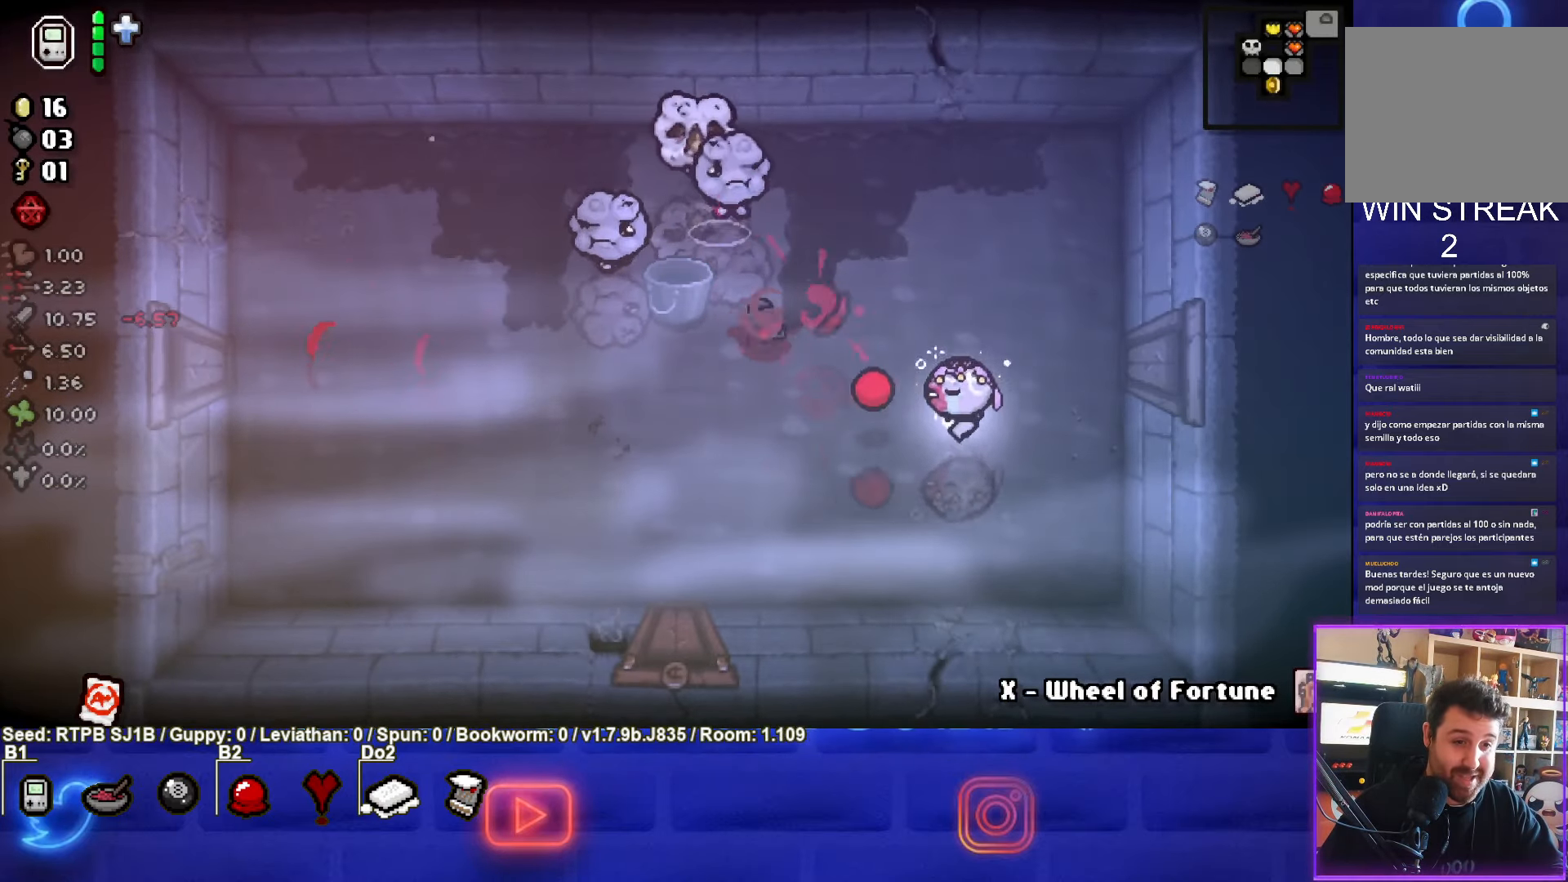
{"buttons": ["TRIANGLE"], "left_stick": "down-left", "events": [[233, "SQUARE", "up"], [483, "TRIANGLE", "down"]]}
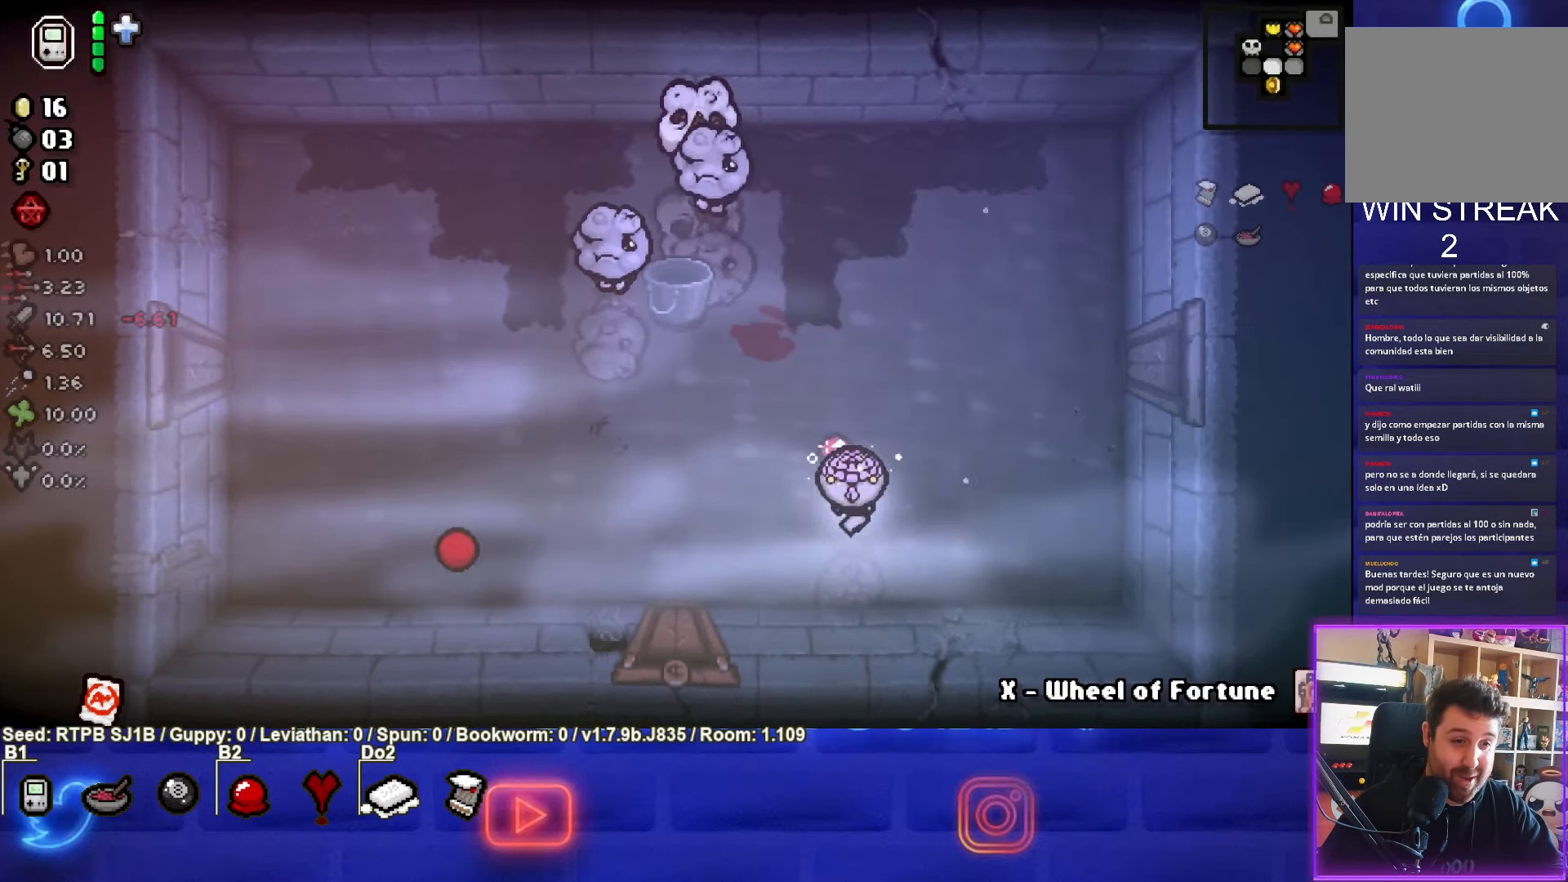
{"buttons": ["TRIANGLE"], "left_stick": "center", "events": [[500, "left_stick", "center"]]}
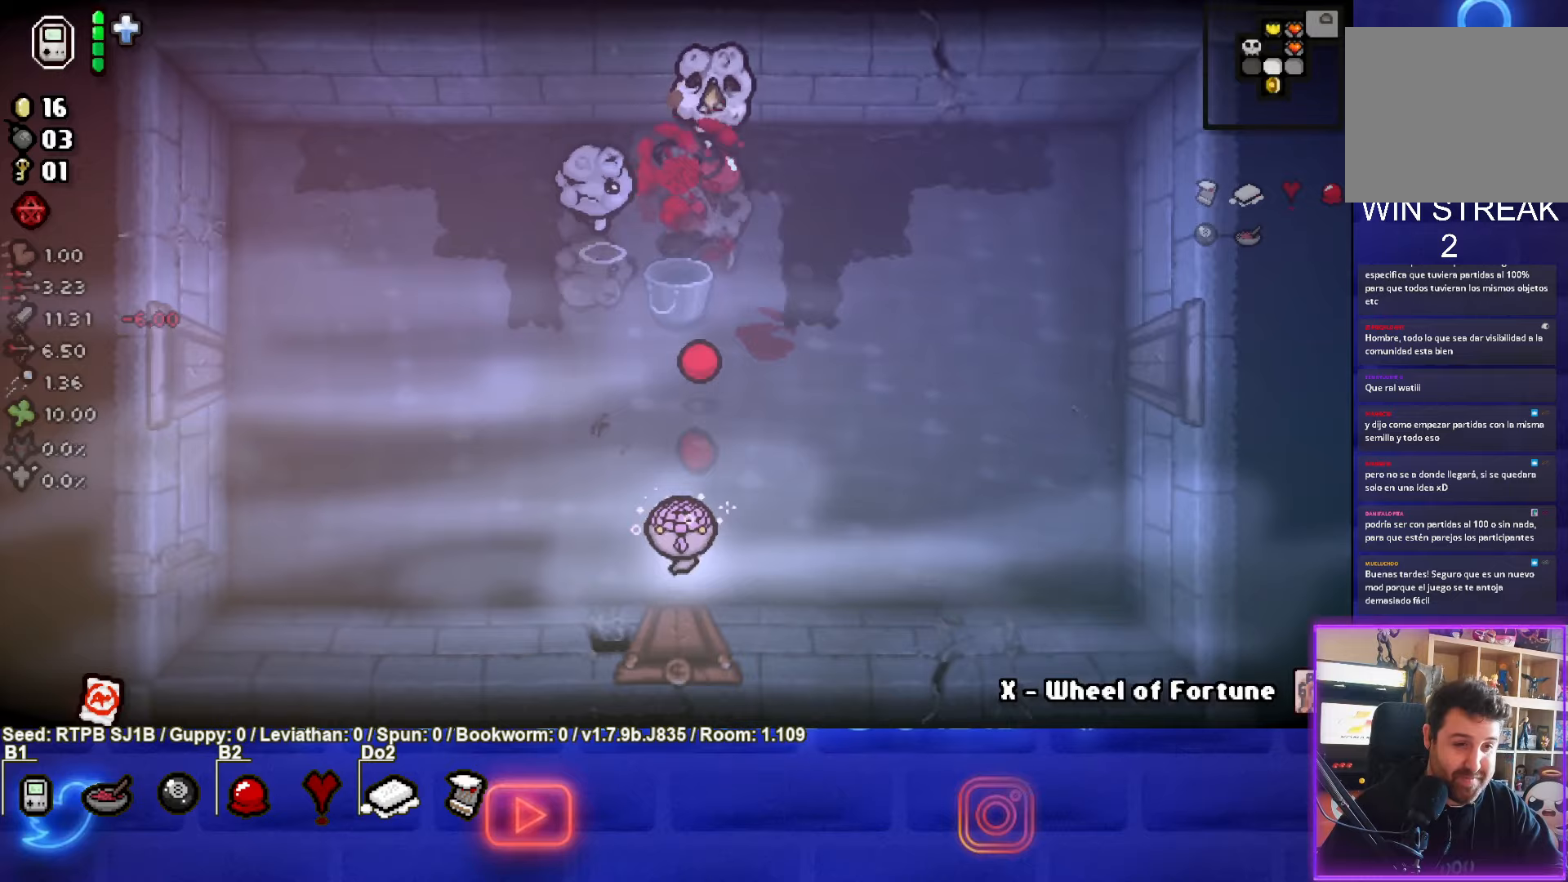
{"buttons": ["TRIANGLE"], "left_stick": "center", "events": [[117, "left_stick", "left"], [250, "left_stick", "center"]]}
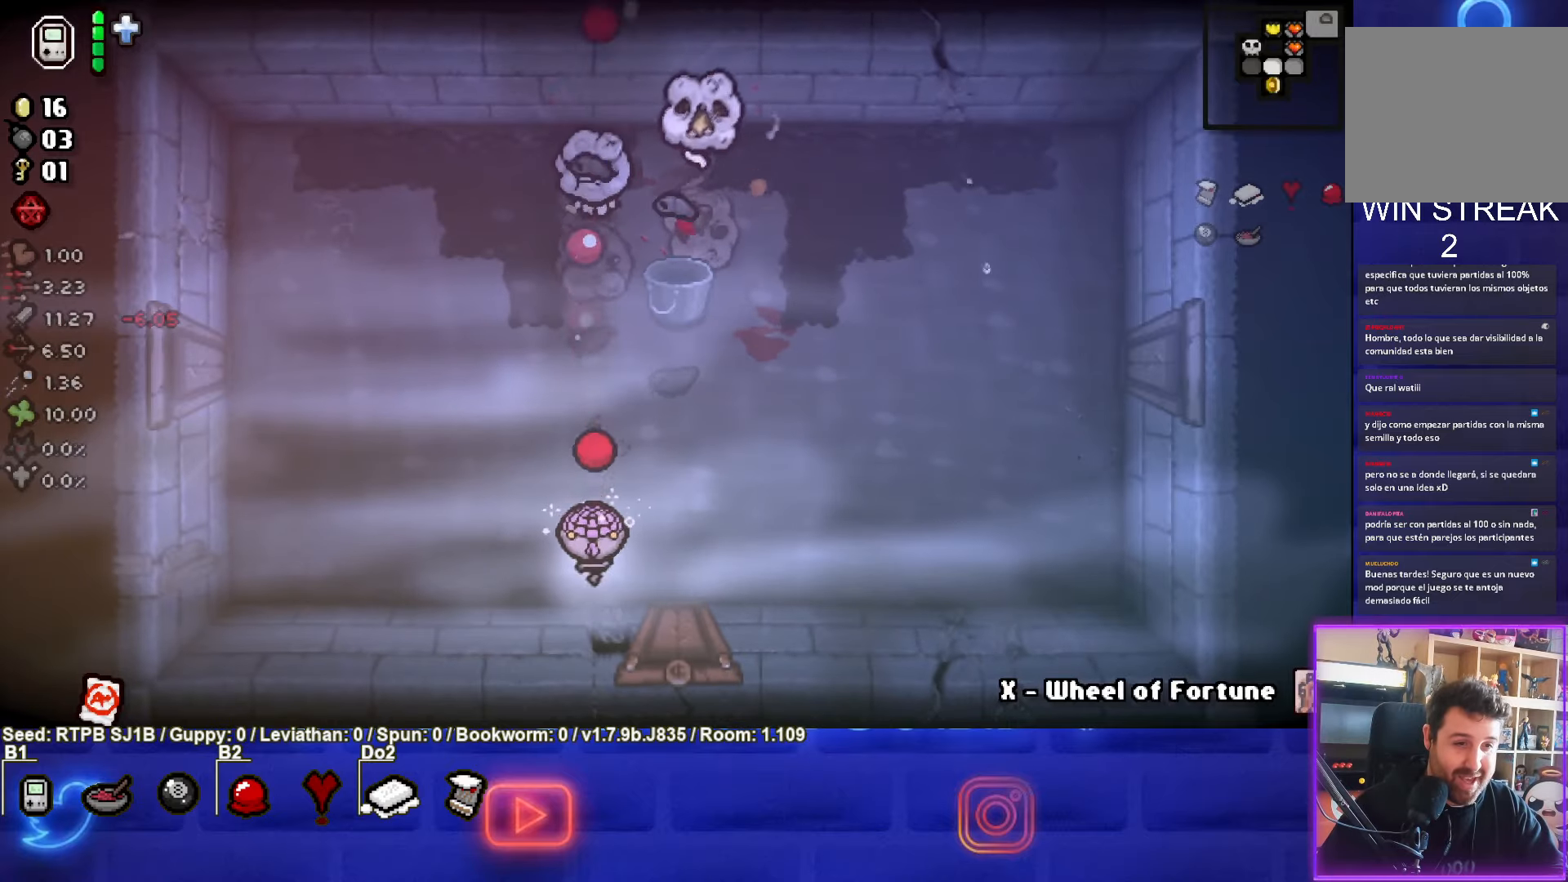
{"buttons": ["TRIANGLE"], "left_stick": "center", "events": [[200, "left_stick", "left"], [450, "left_stick", "center"]]}
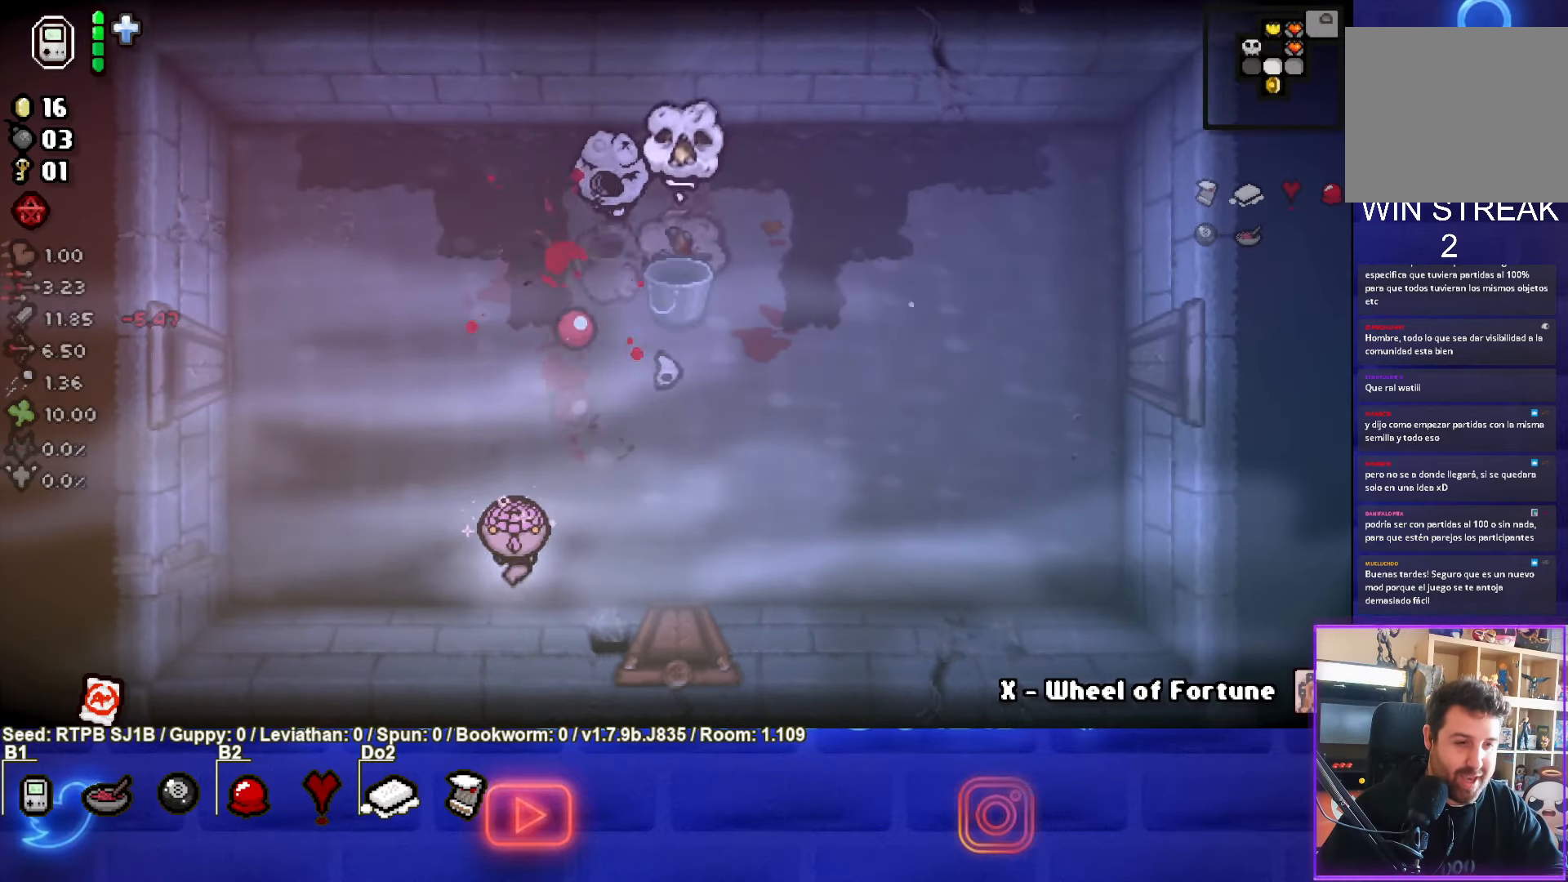
{"buttons": ["CIRCLE"], "left_stick": "up-left", "events": [[133, "left_stick", "up-left"], [217, "TRIANGLE", "up"], [450, "CIRCLE", "down"]]}
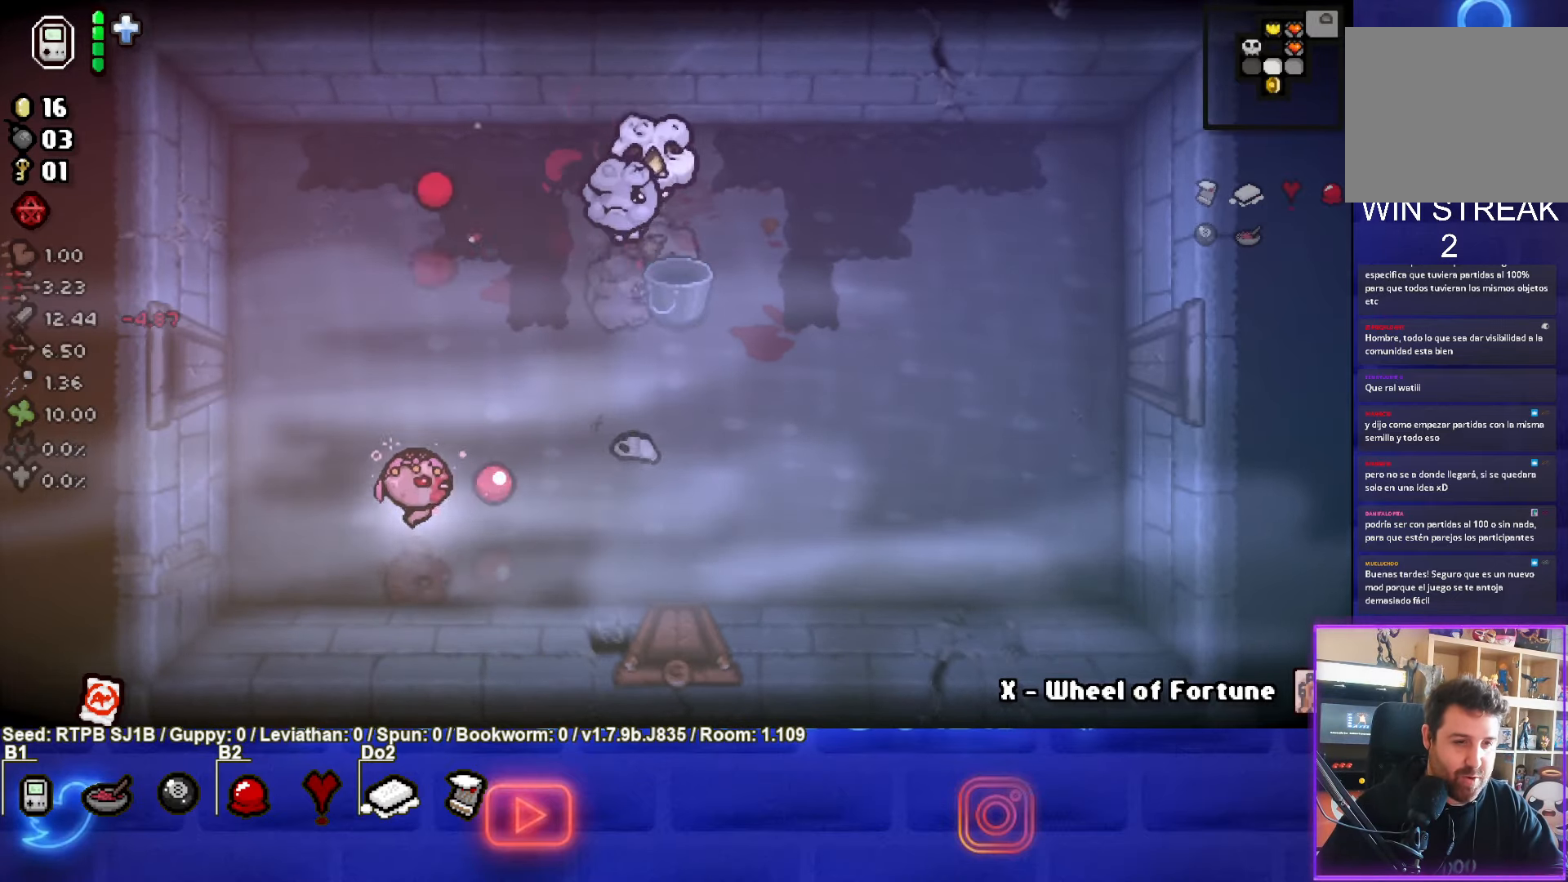
{"buttons": [], "left_stick": "up", "events": [[17, "left_stick", "center"], [200, "left_stick", "up-left"], [433, "CIRCLE", "up"], [450, "left_stick", "up"]]}
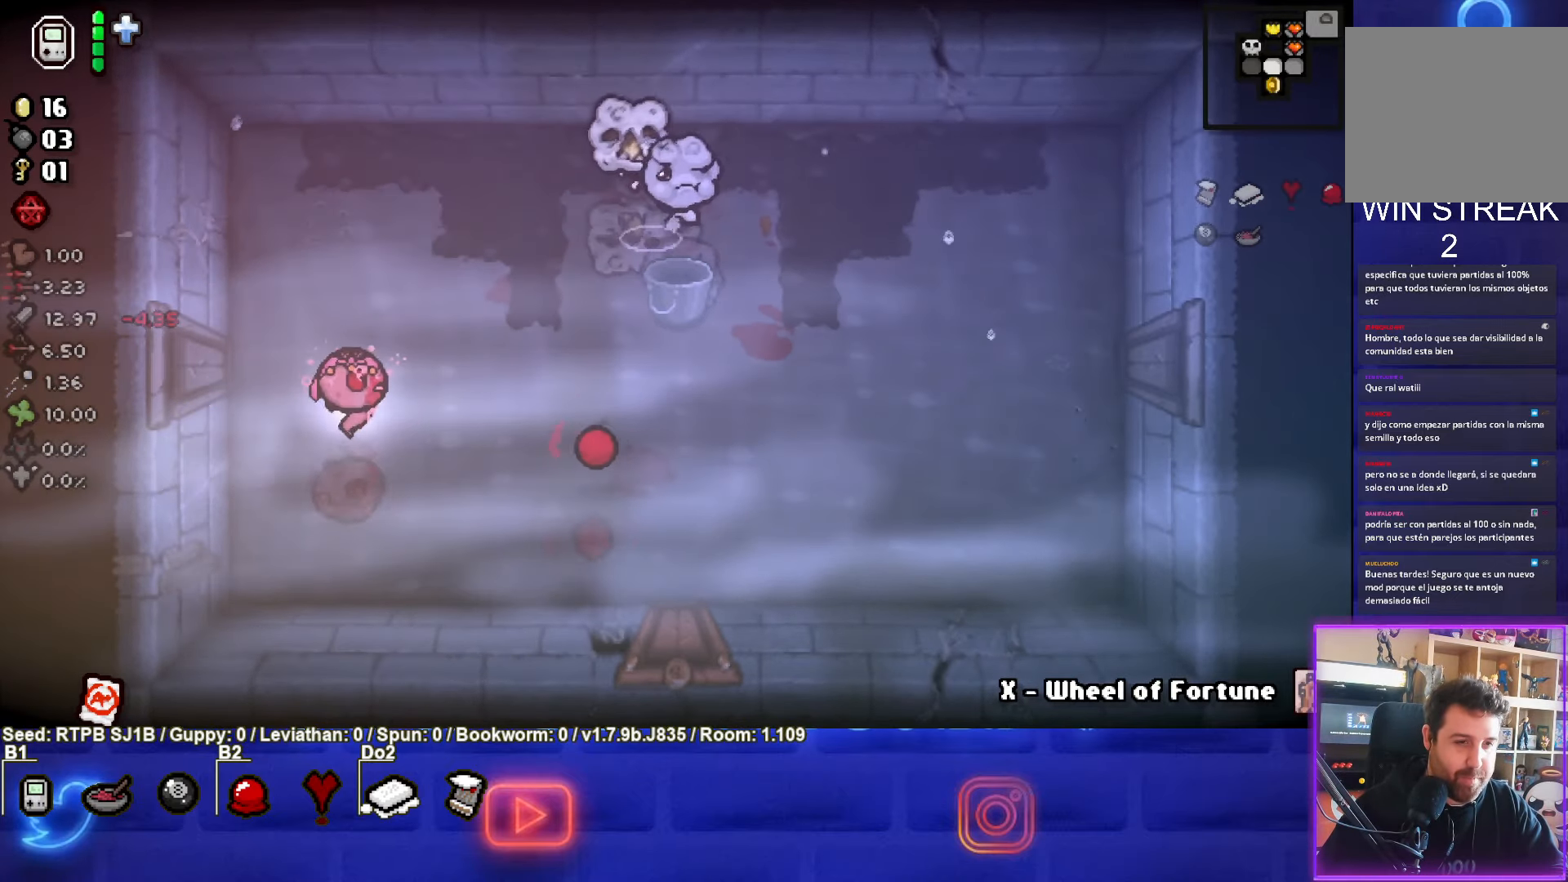
{"buttons": ["CIRCLE"], "left_stick": "up", "events": [[83, "CIRCLE", "down"]]}
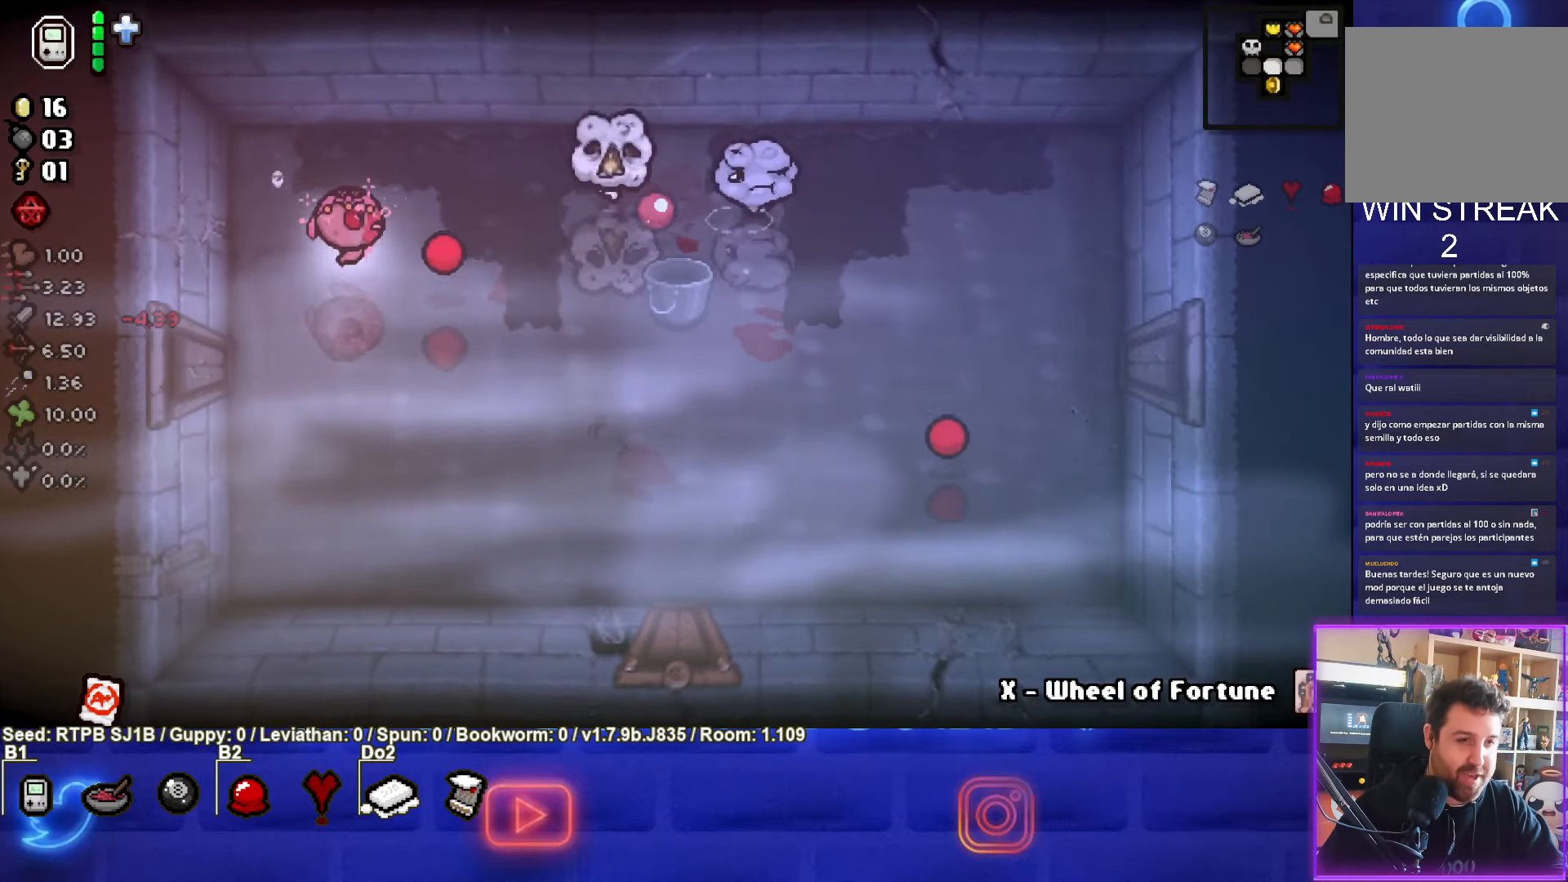
{"buttons": ["CIRCLE"], "left_stick": "center", "events": [[17, "left_stick", "center"], [317, "left_stick", "left"], [433, "left_stick", "center"]]}
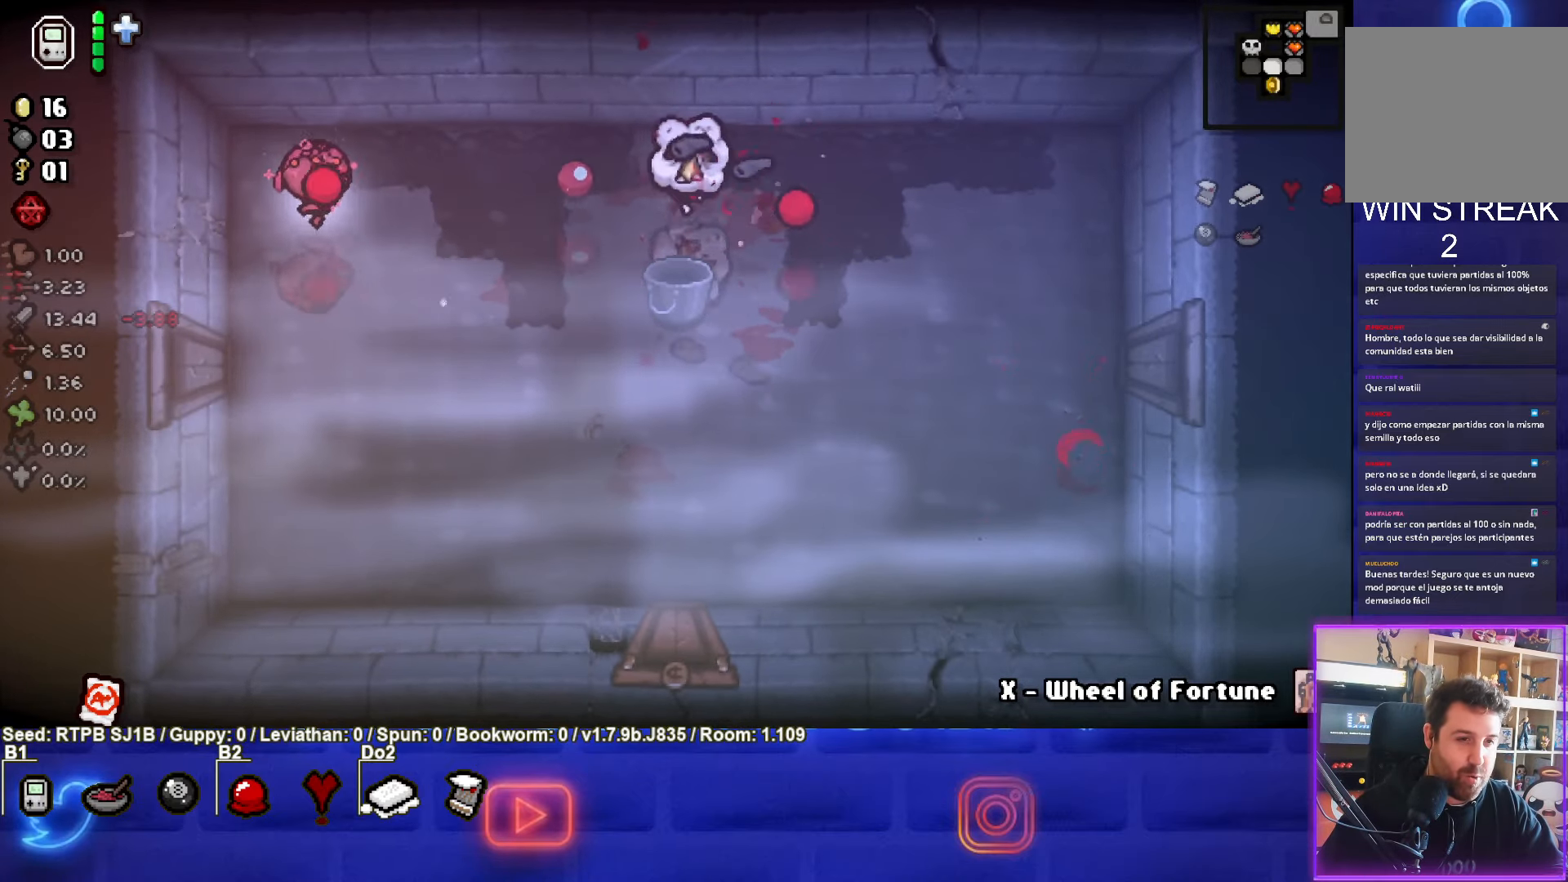
{"buttons": ["CIRCLE"], "left_stick": "down", "events": [[33, "left_stick", "right"], [83, "left_stick", "down-right"], [300, "left_stick", "center"], [367, "left_stick", "down"]]}
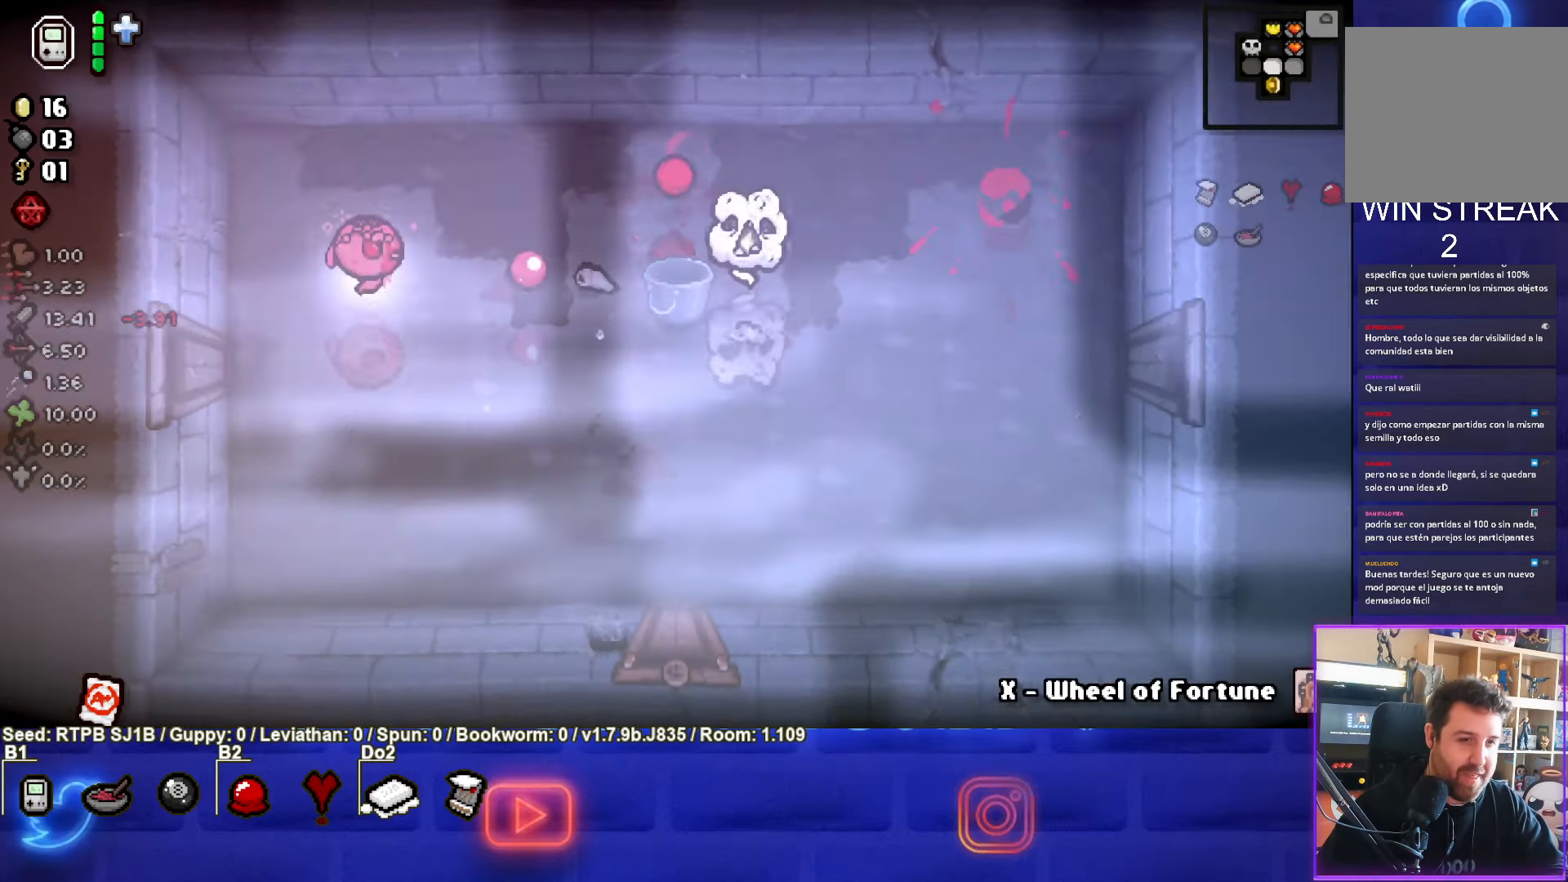
{"buttons": ["CIRCLE"], "left_stick": "right", "events": [[100, "left_stick", "center"], [233, "left_stick", "down"], [417, "left_stick", "right"]]}
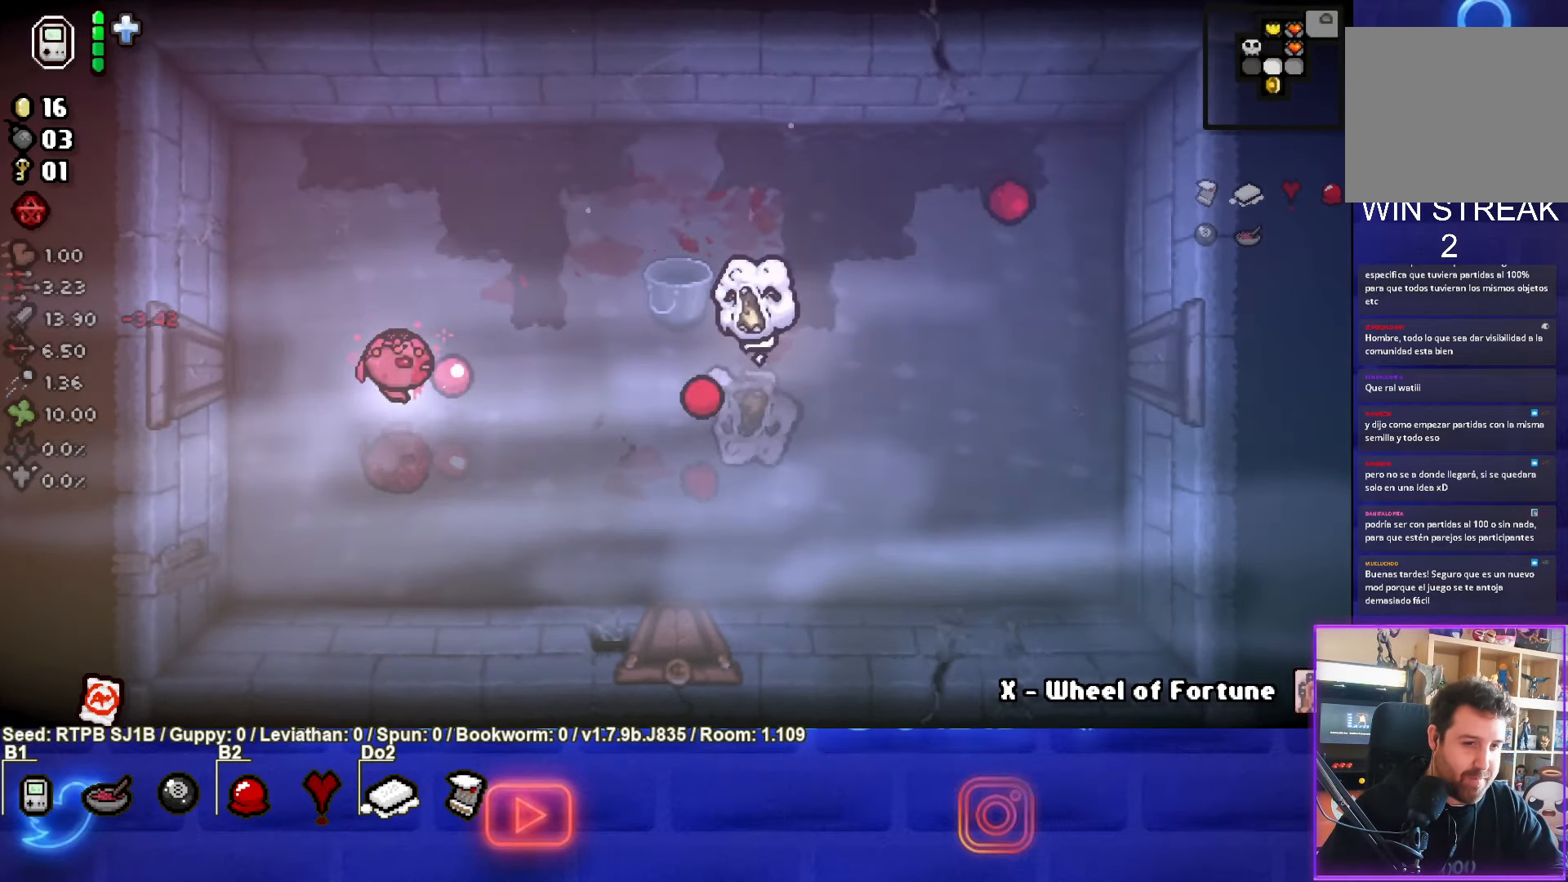
{"buttons": ["CIRCLE"], "left_stick": "down-left", "events": [[100, "left_stick", "center"], [300, "left_stick", "right"], [467, "left_stick", "down-left"]]}
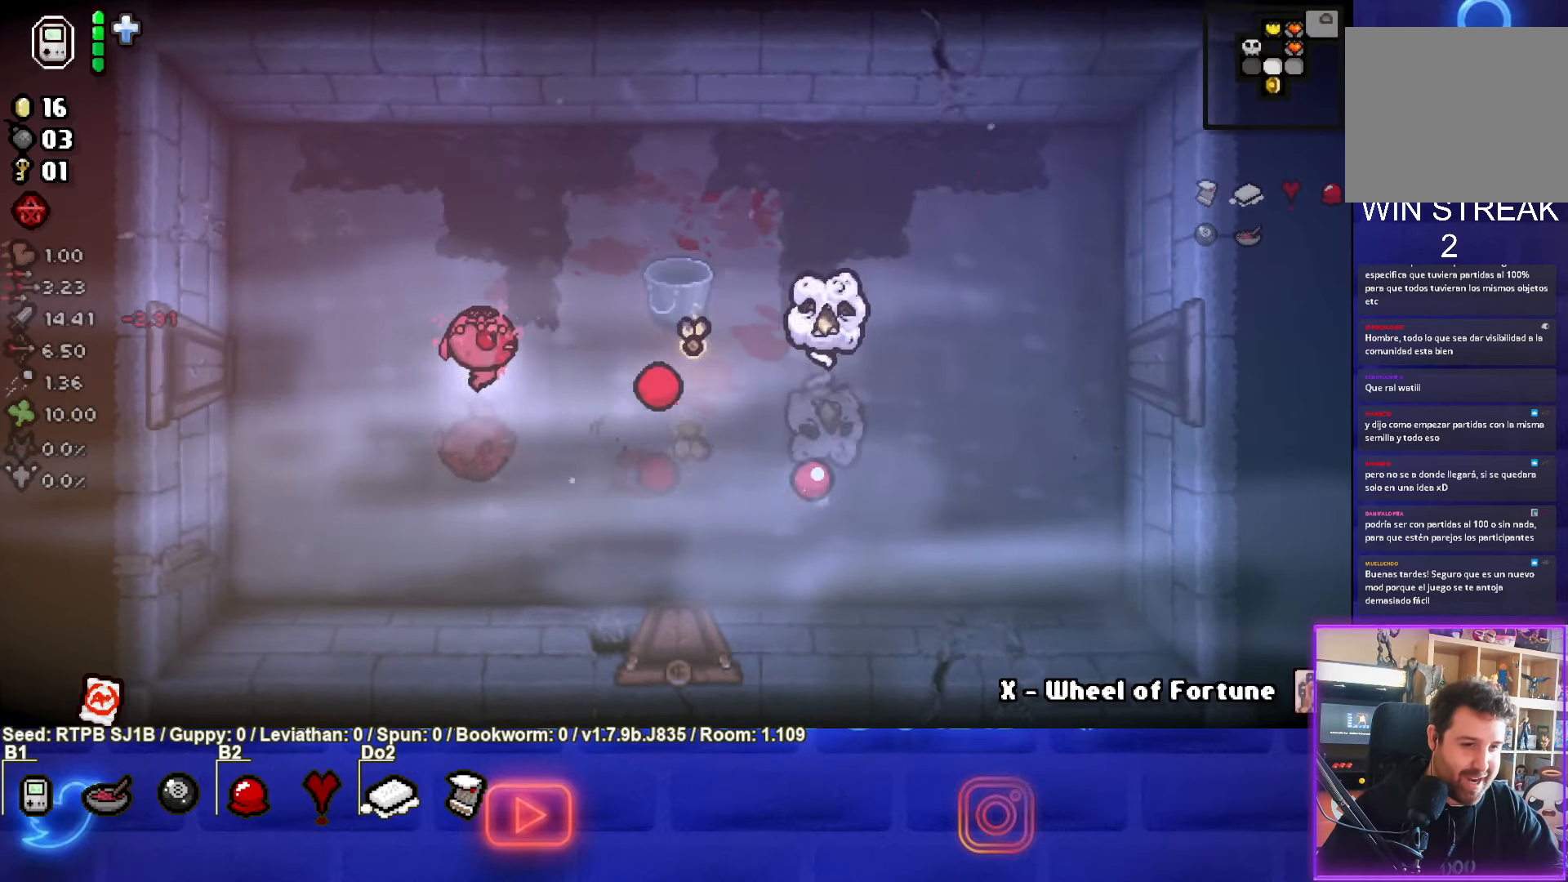
{"buttons": ["CIRCLE"], "left_stick": "right", "events": [[167, "left_stick", "center"], [233, "left_stick", "right"]]}